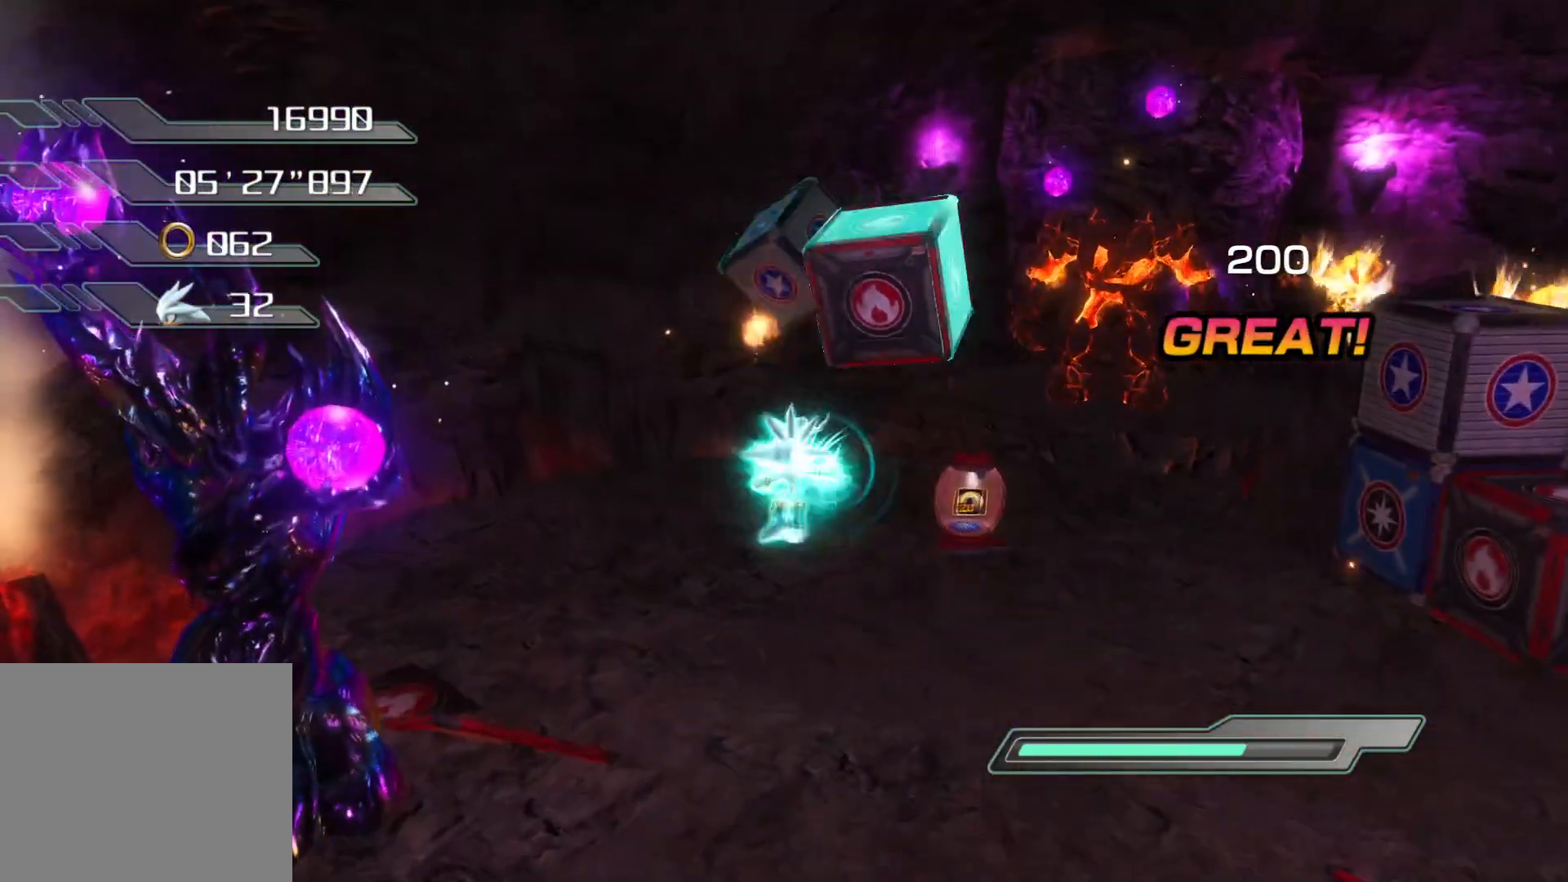
Gameplay with a controller (PlayStation layout); each line is a JSON object with the inputs held at the frame after it. "events" lists button and stick changes between this image and that frame as [ms after this image, input, new state], when the widget could be followed in between.
{"buttons": [], "left_stick": "up-right", "right_stick": "center", "events": [[134, "right_stick", "down-right"], [184, "right_stick", "right"], [302, "right_stick", "center"]]}
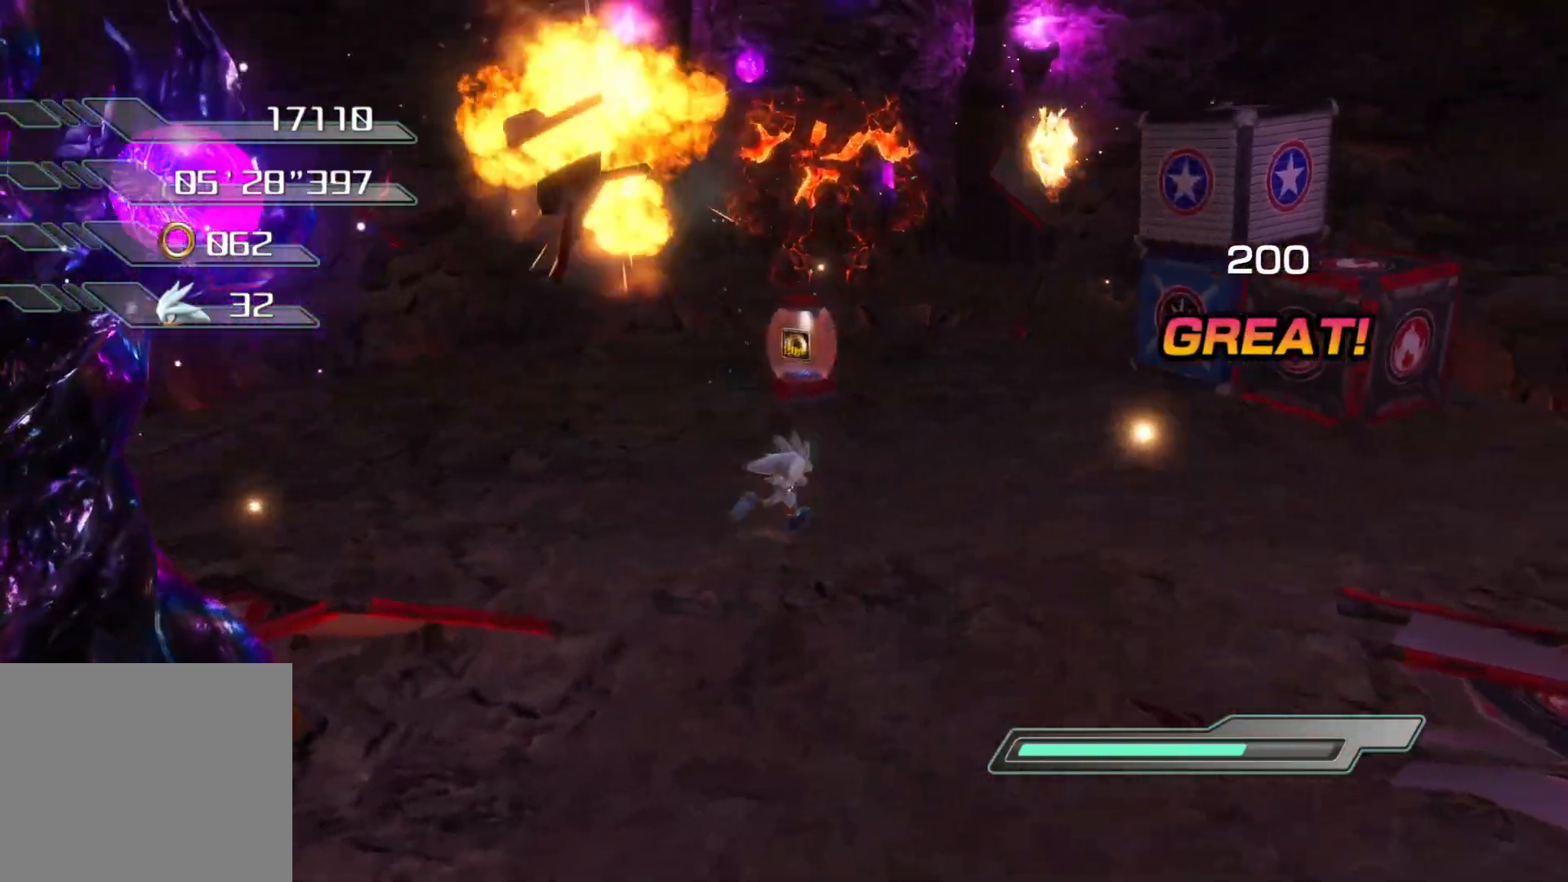
{"buttons": ["CROSS", "R2"], "left_stick": "up", "right_stick": "center", "events": [[16, "R2", "down"], [452, "left_stick", "up"], [485, "CROSS", "down"]]}
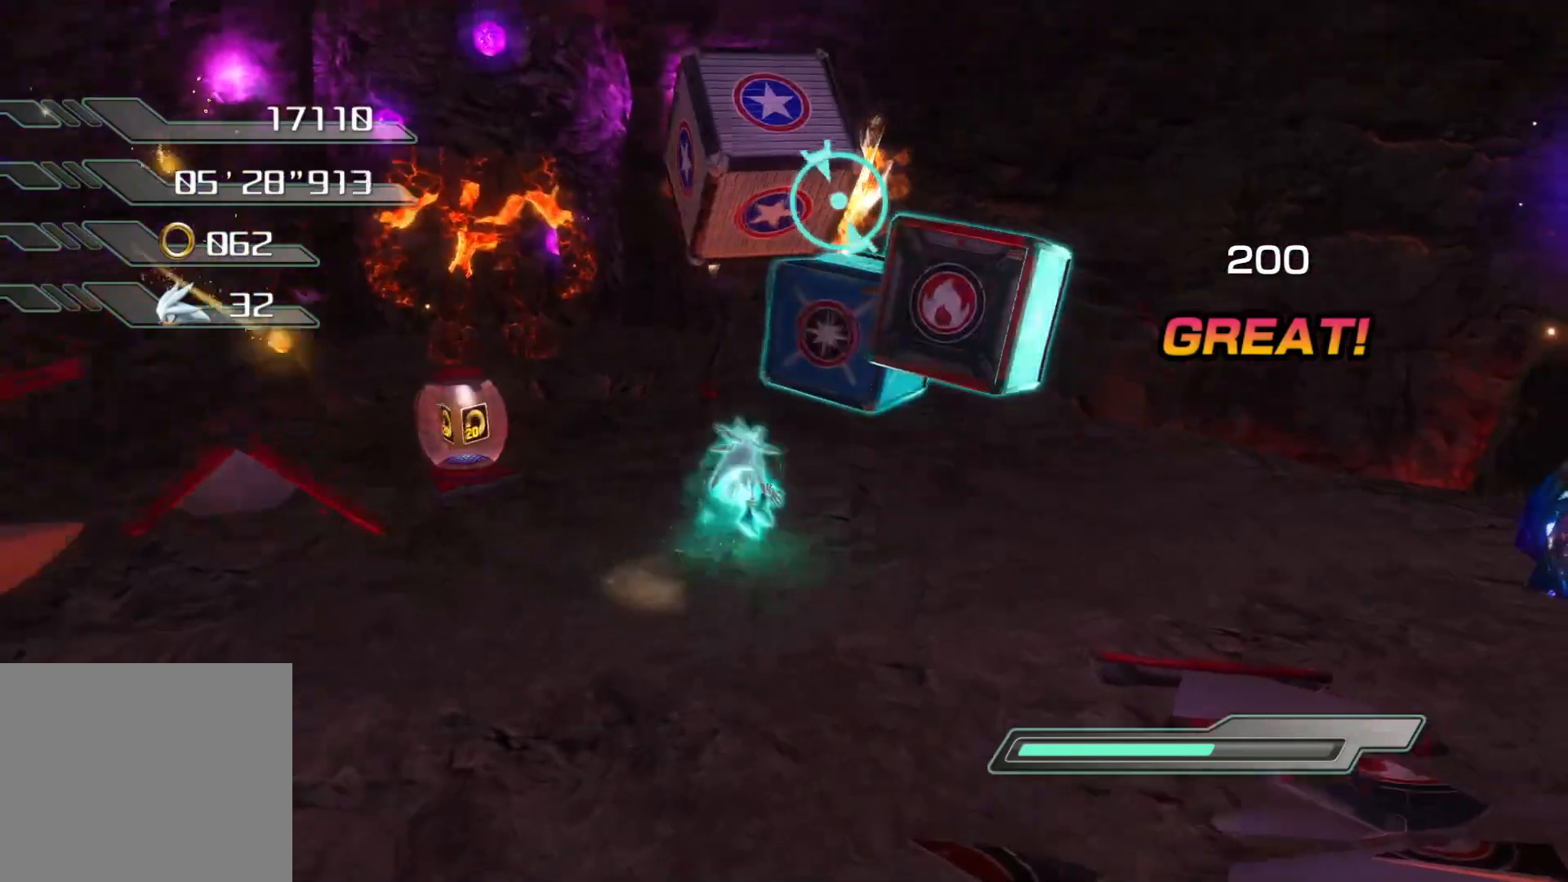
{"buttons": [], "left_stick": "up-left", "right_stick": "center", "events": [[50, "left_stick", "up-left"], [117, "CROSS", "up"], [117, "R2", "up"], [218, "SQUARE", "down"], [268, "SQUARE", "up"], [352, "SQUARE", "down"], [385, "SQUARE", "up"], [452, "SQUARE", "down"], [502, "SQUARE", "up"]]}
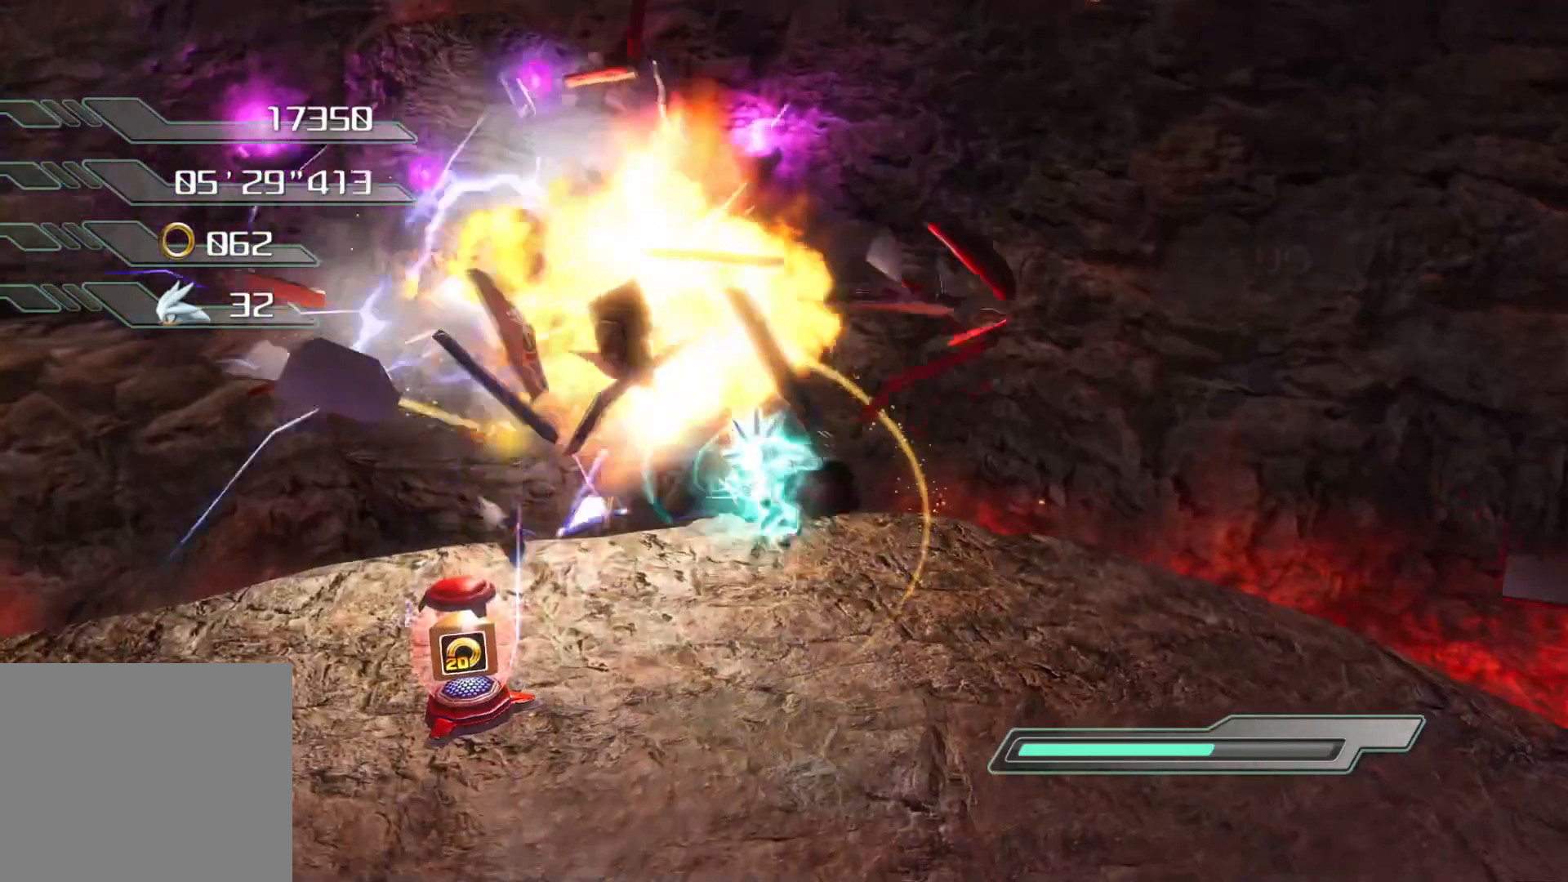
{"buttons": [], "left_stick": "down-left", "right_stick": "center", "events": [[51, "SQUARE", "down"], [134, "SQUARE", "up"], [185, "SQUARE", "down"], [252, "SQUARE", "up"], [285, "left_stick", "left"], [386, "left_stick", "down-left"]]}
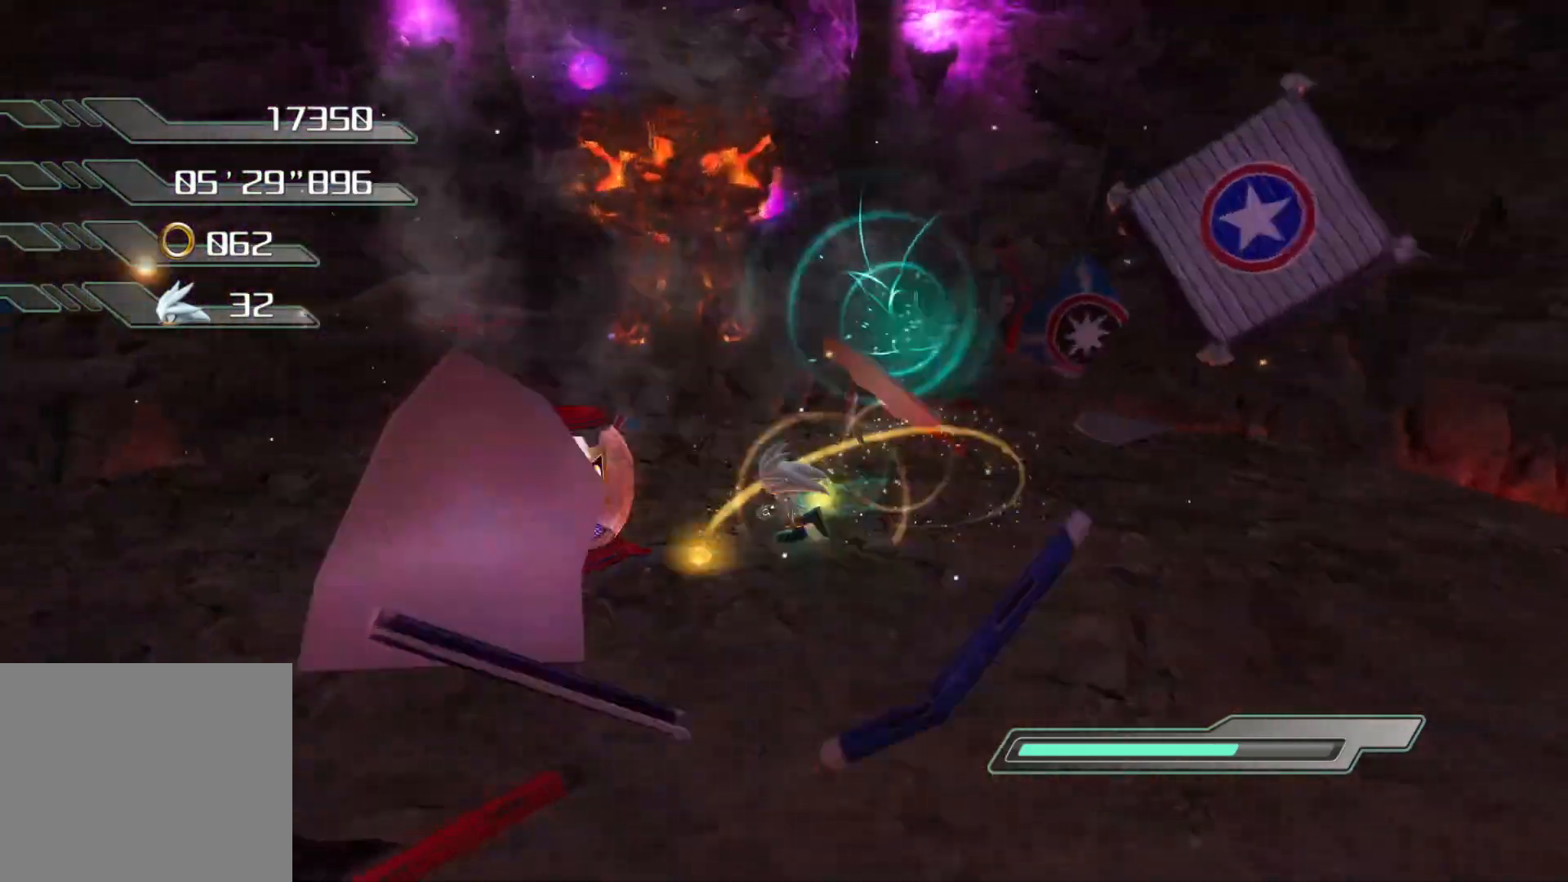
{"buttons": [], "left_stick": "up", "right_stick": "center", "events": [[385, "left_stick", "up"]]}
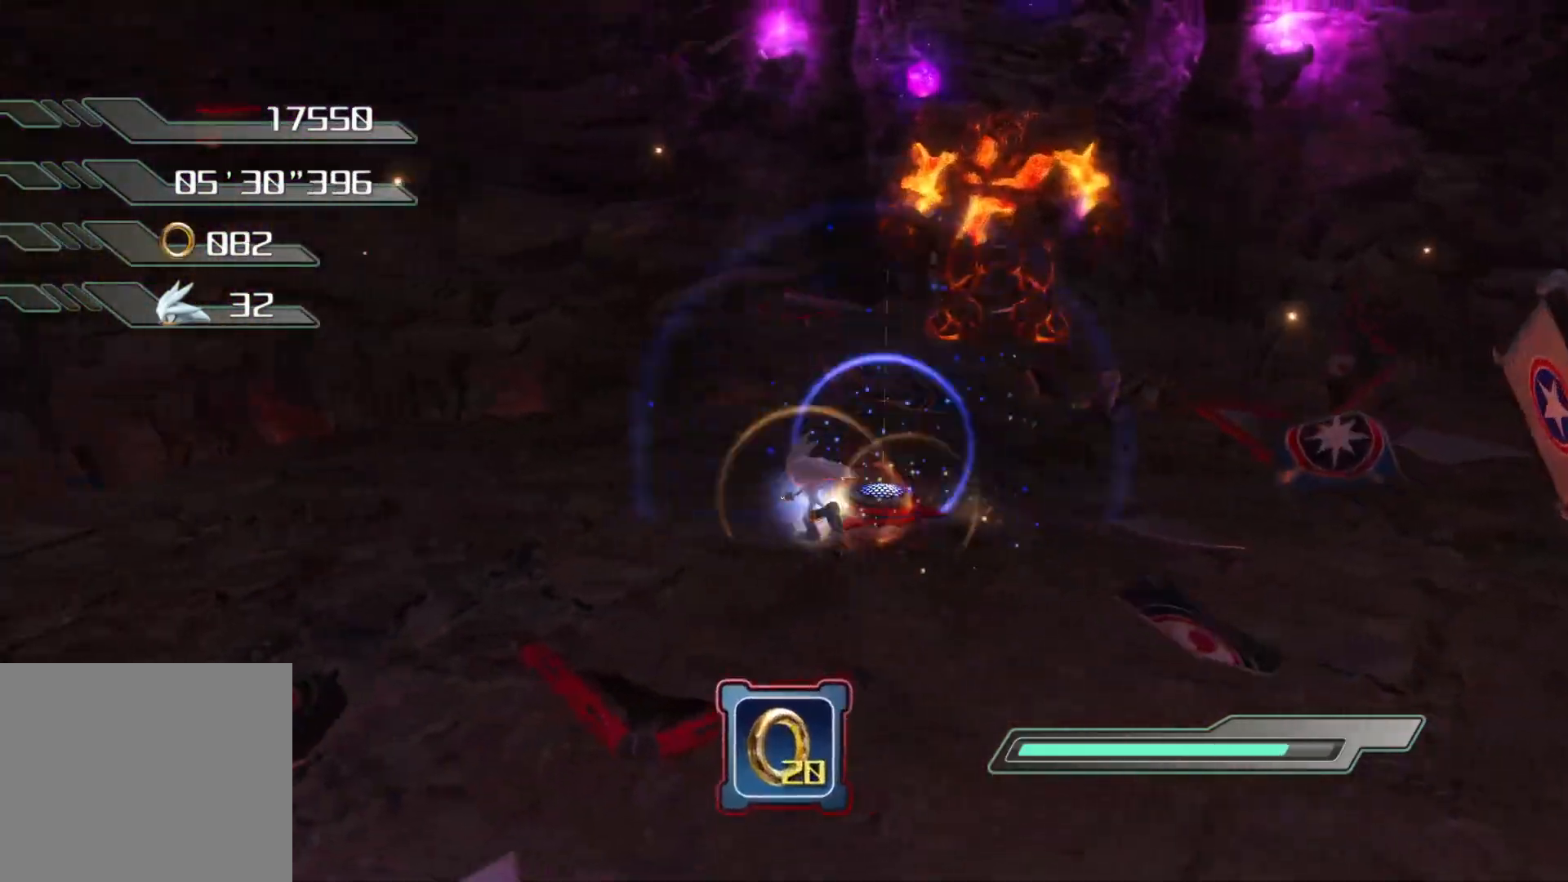
{"buttons": ["CIRCLE"], "left_stick": "center", "right_stick": "center", "events": [[50, "left_stick", "up-right"], [134, "CIRCLE", "down"], [334, "left_stick", "center"]]}
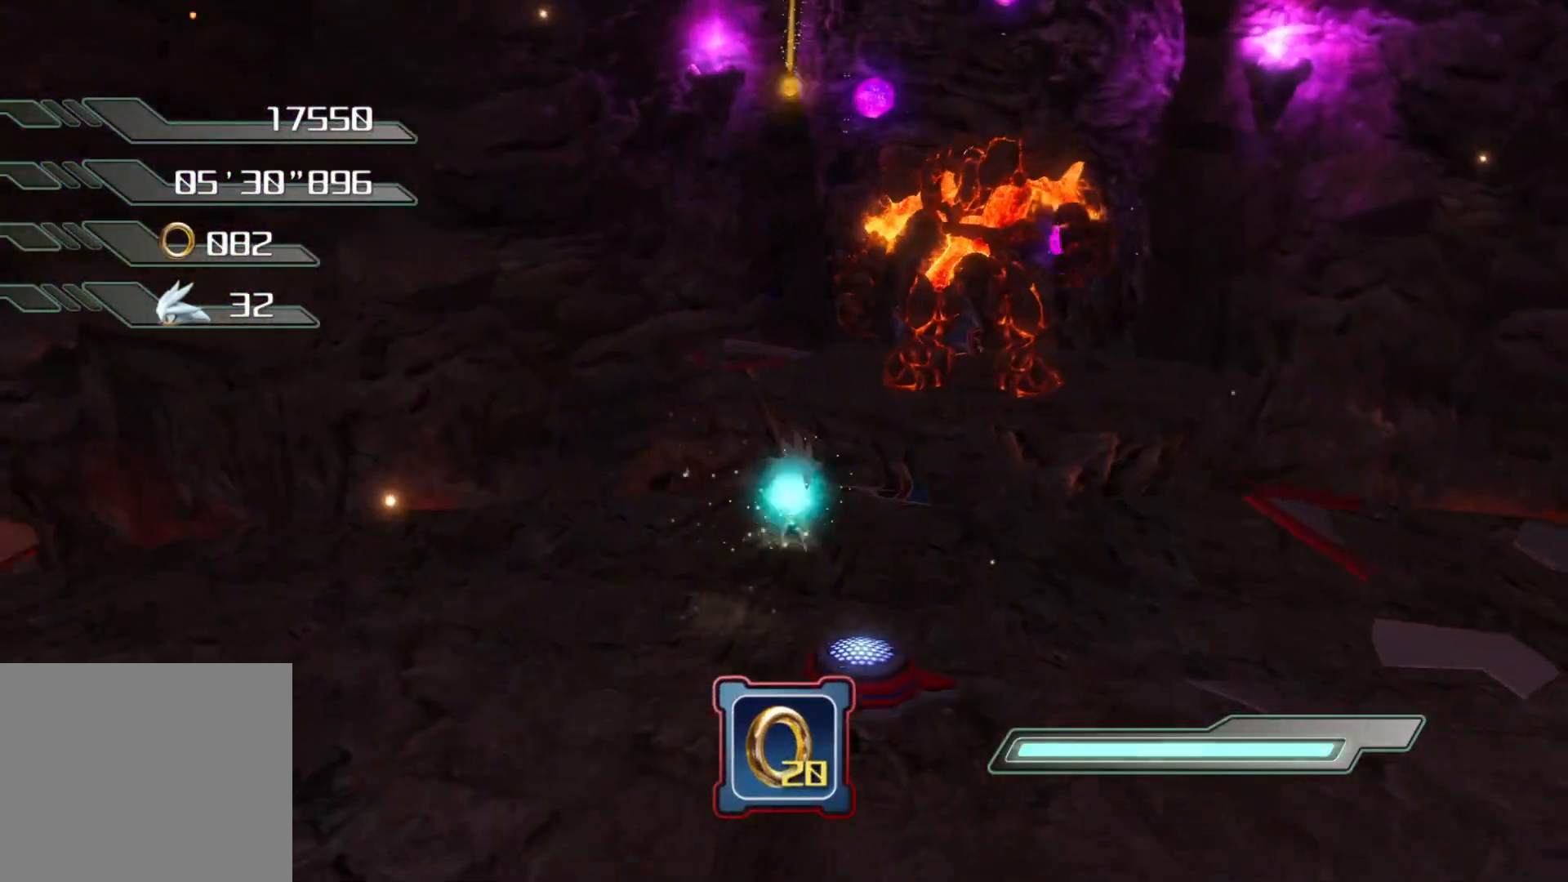
{"buttons": ["CIRCLE"], "left_stick": "center", "right_stick": "center", "events": [[100, "left_stick", "up-right"], [167, "CIRCLE", "up"], [251, "CIRCLE", "down"], [285, "CIRCLE", "up"], [285, "left_stick", "center"], [352, "CIRCLE", "down"], [385, "CIRCLE", "up"], [469, "CIRCLE", "down"]]}
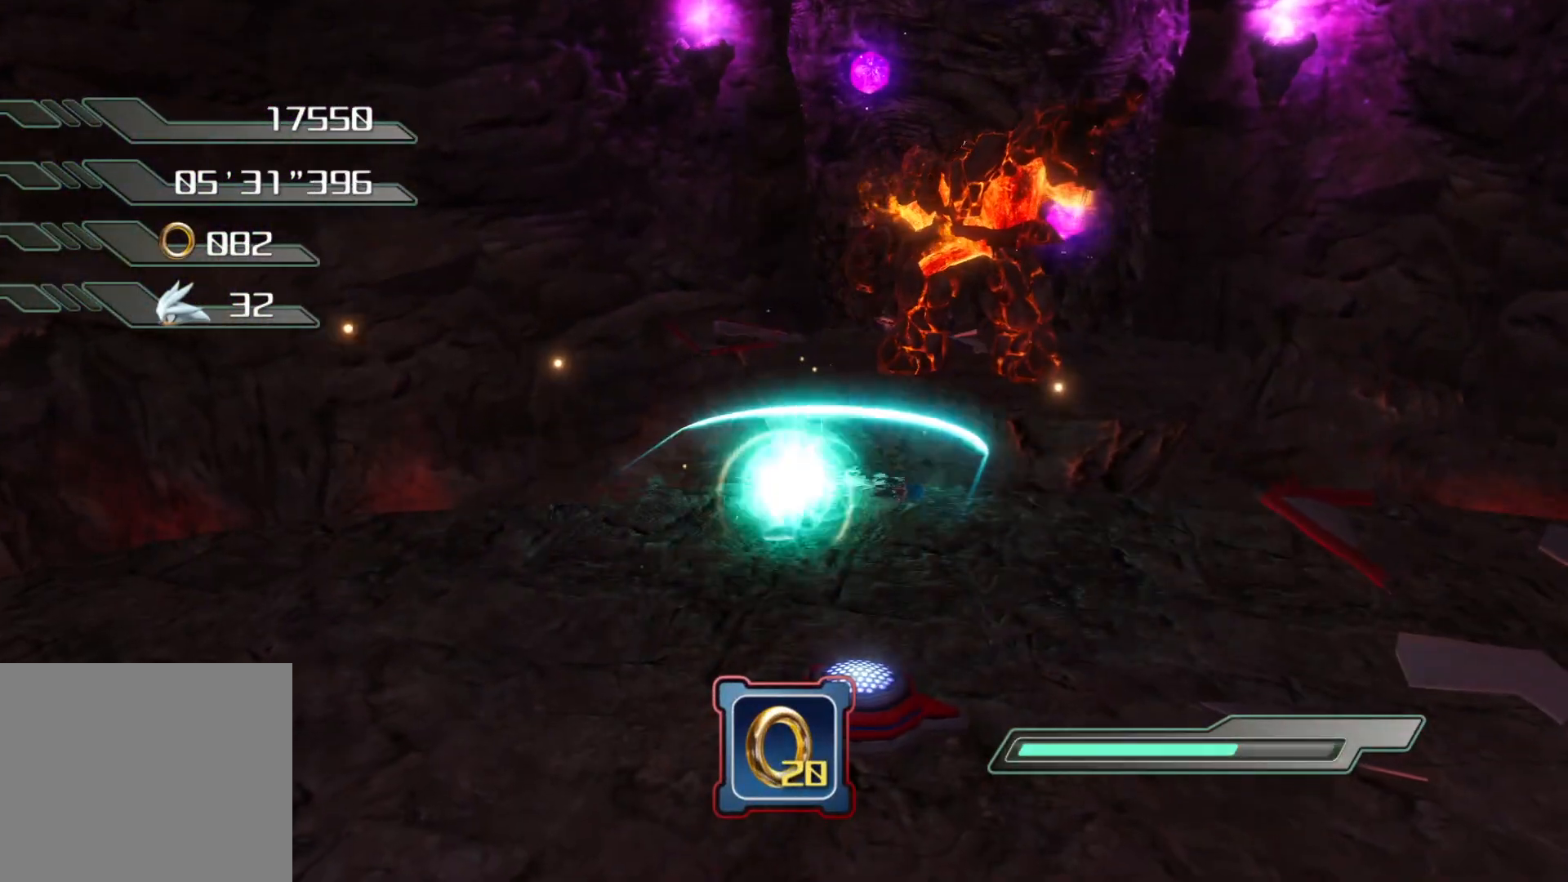
{"buttons": [], "left_stick": "center", "right_stick": "center", "events": [[17, "CIRCLE", "up"], [84, "CIRCLE", "down"], [118, "CIRCLE", "up"], [201, "CIRCLE", "down"], [235, "CIRCLE", "up"], [319, "CIRCLE", "down"], [386, "CIRCLE", "up"]]}
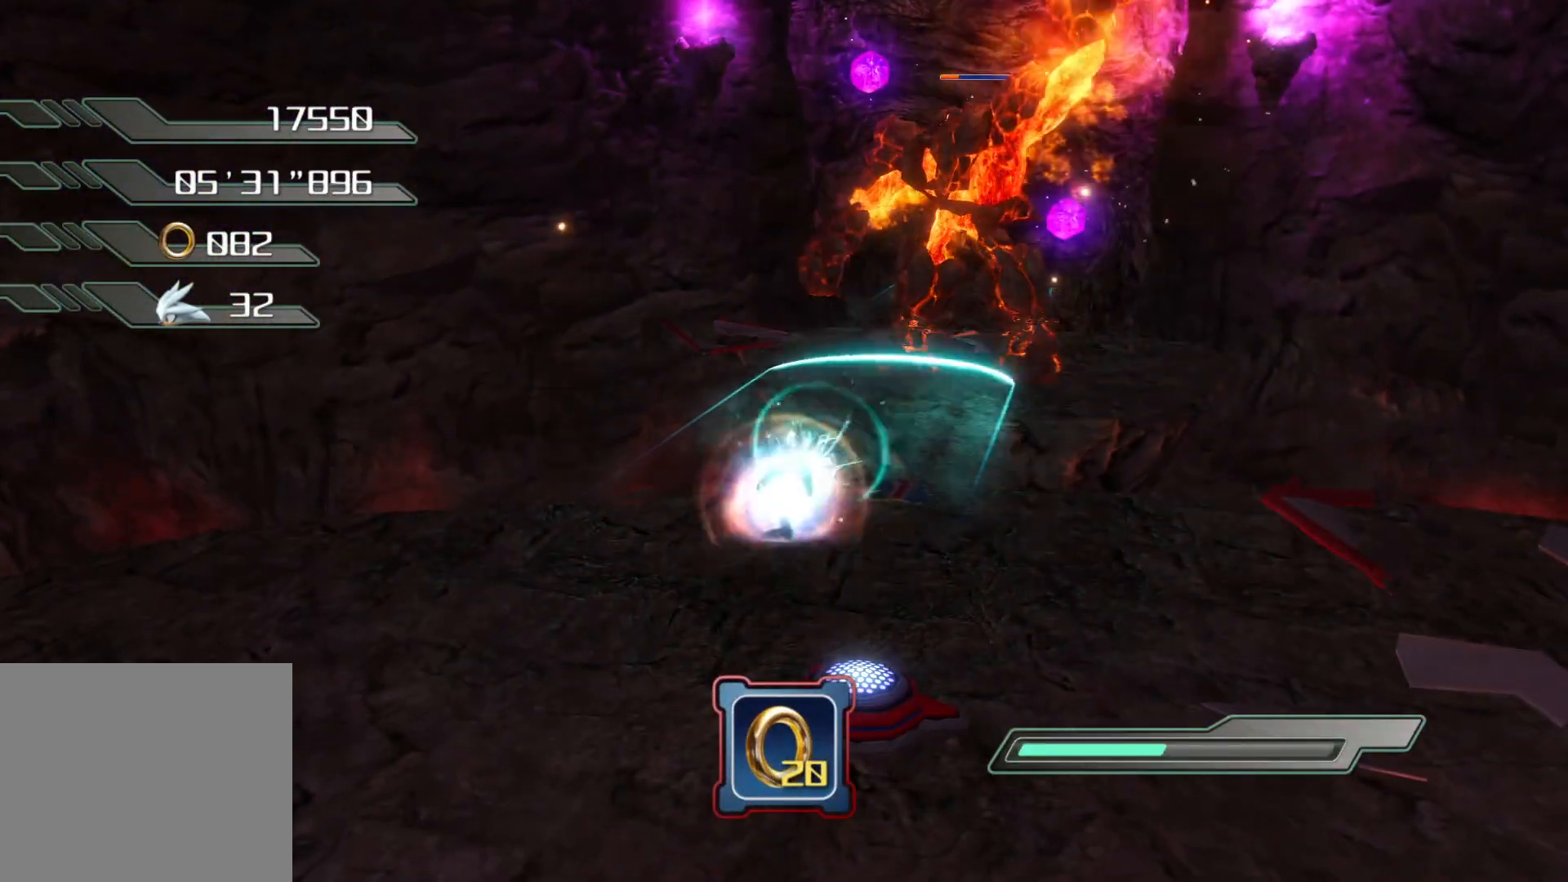
{"buttons": [], "left_stick": "down-right", "right_stick": "center", "events": [[318, "left_stick", "down-right"]]}
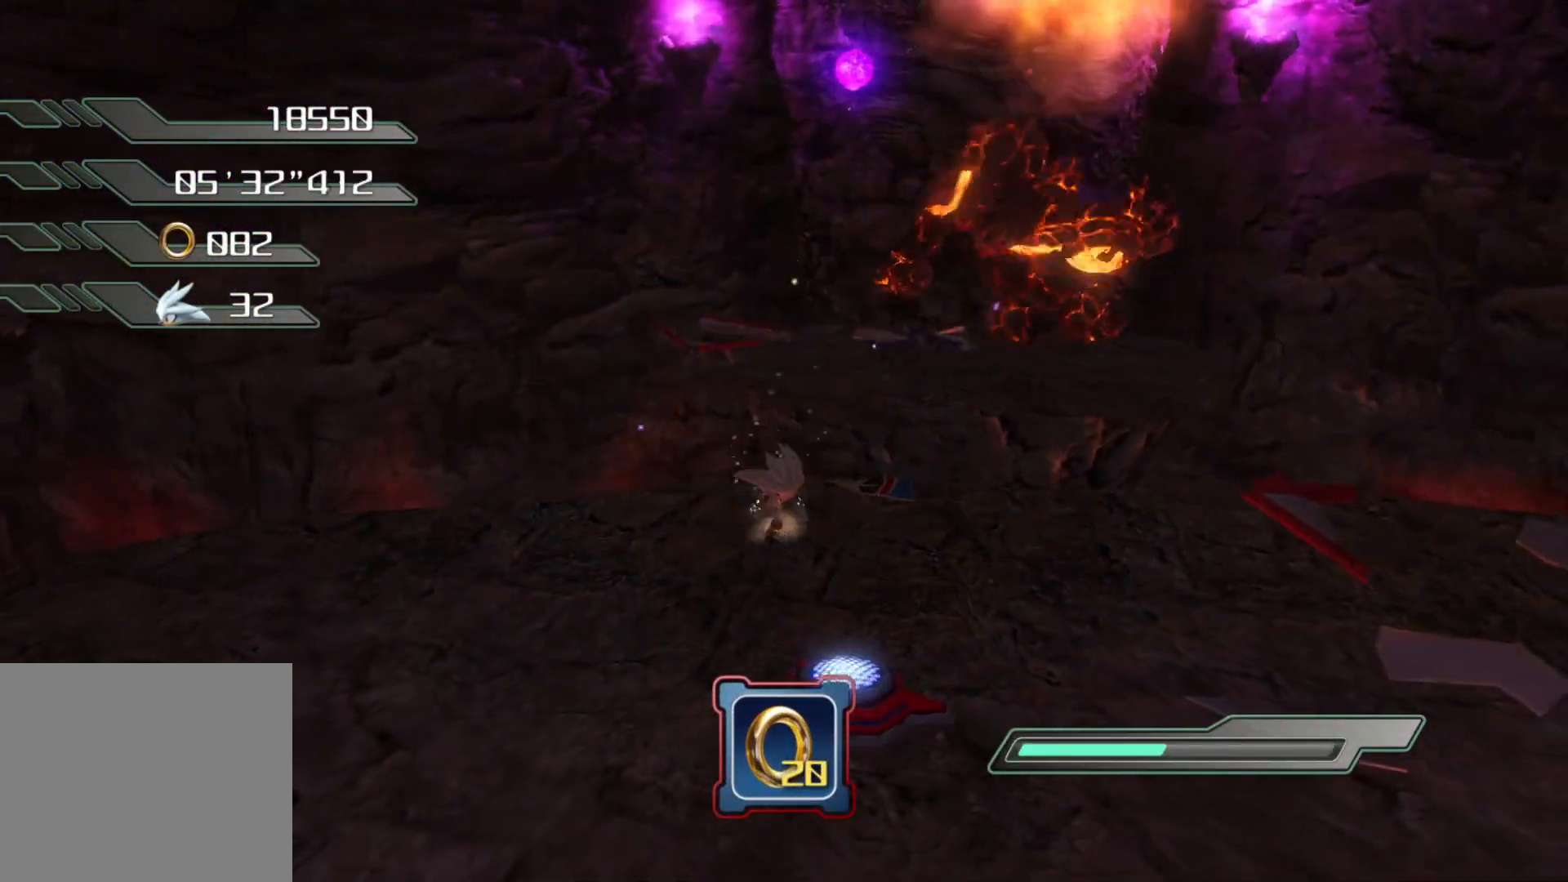
{"buttons": ["CROSS"], "left_stick": "up", "right_stick": "center", "events": [[252, "left_stick", "up-right"], [285, "CROSS", "down"], [385, "left_stick", "up"]]}
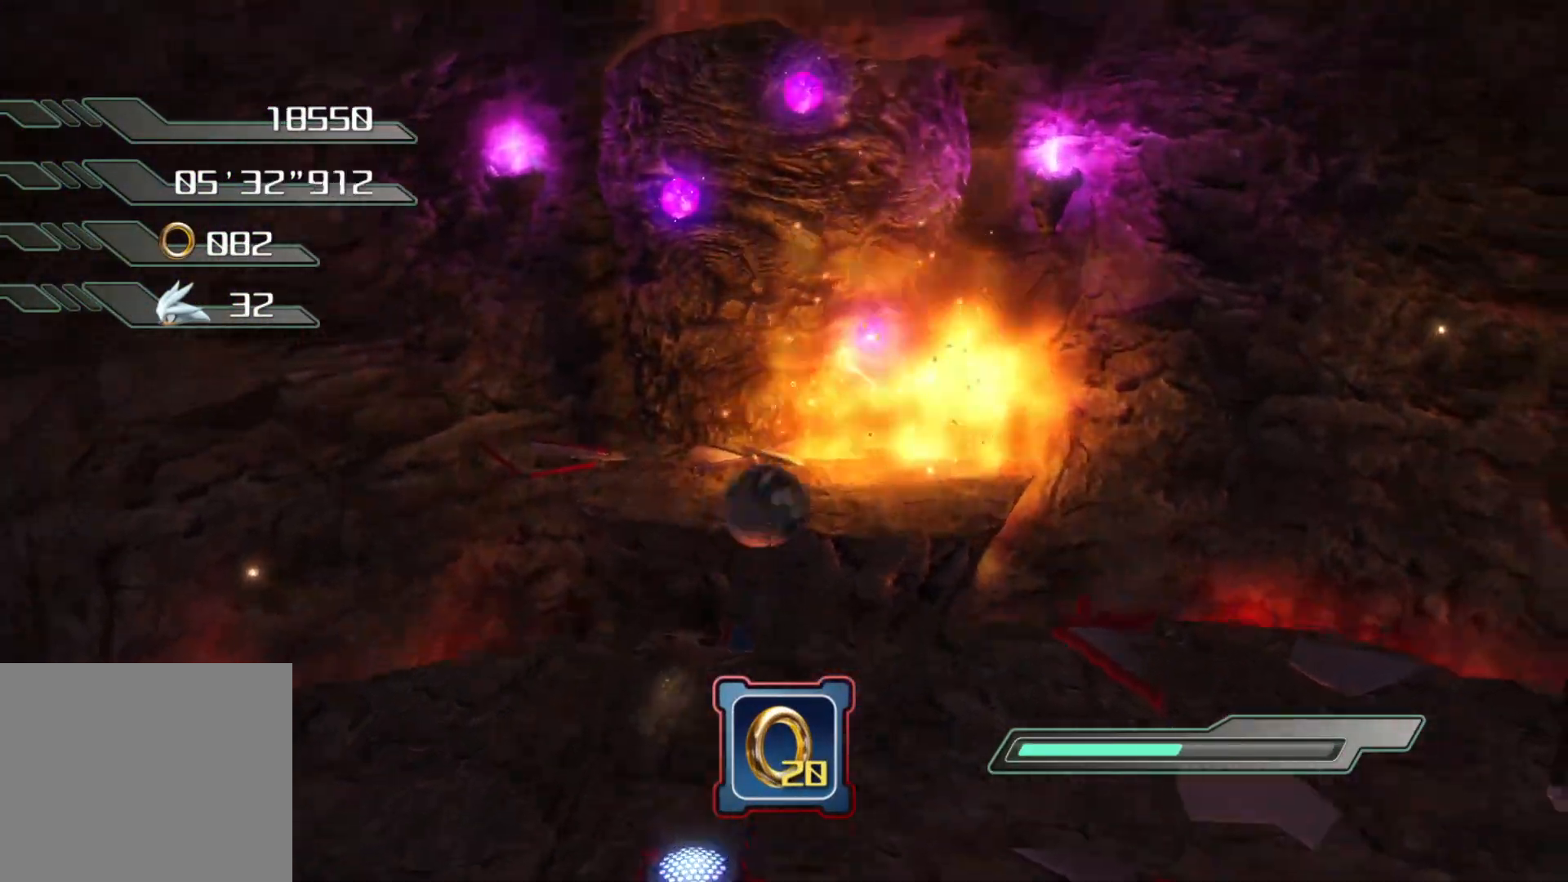
{"buttons": ["CROSS"], "left_stick": "up", "right_stick": "center", "events": [[167, "CROSS", "up"], [452, "CROSS", "down"]]}
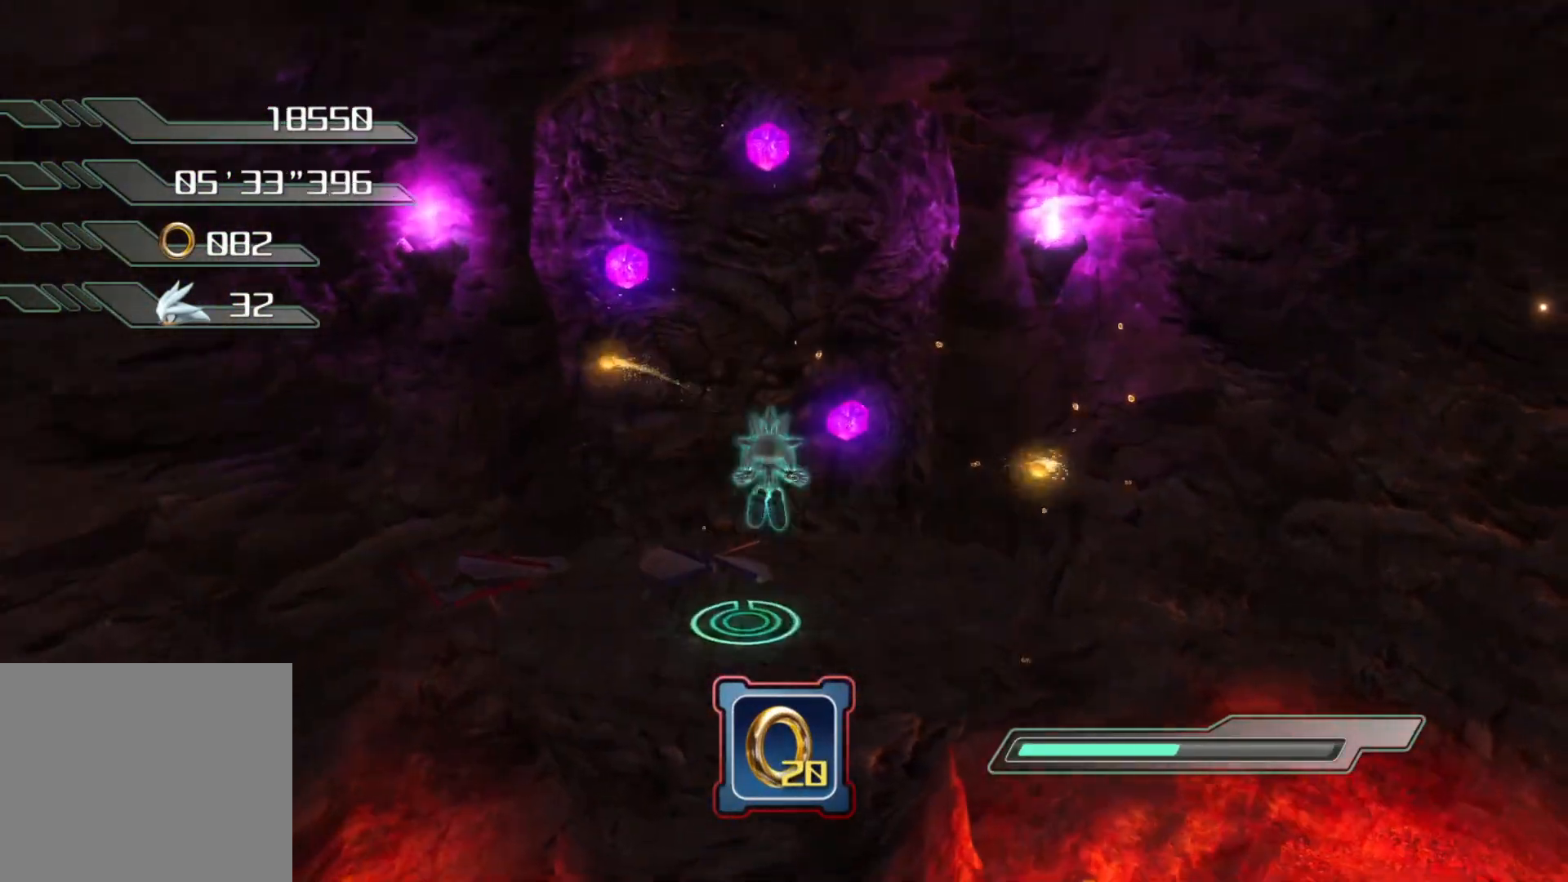
{"buttons": [], "left_stick": "up", "right_stick": "center", "events": [[134, "CROSS", "up"]]}
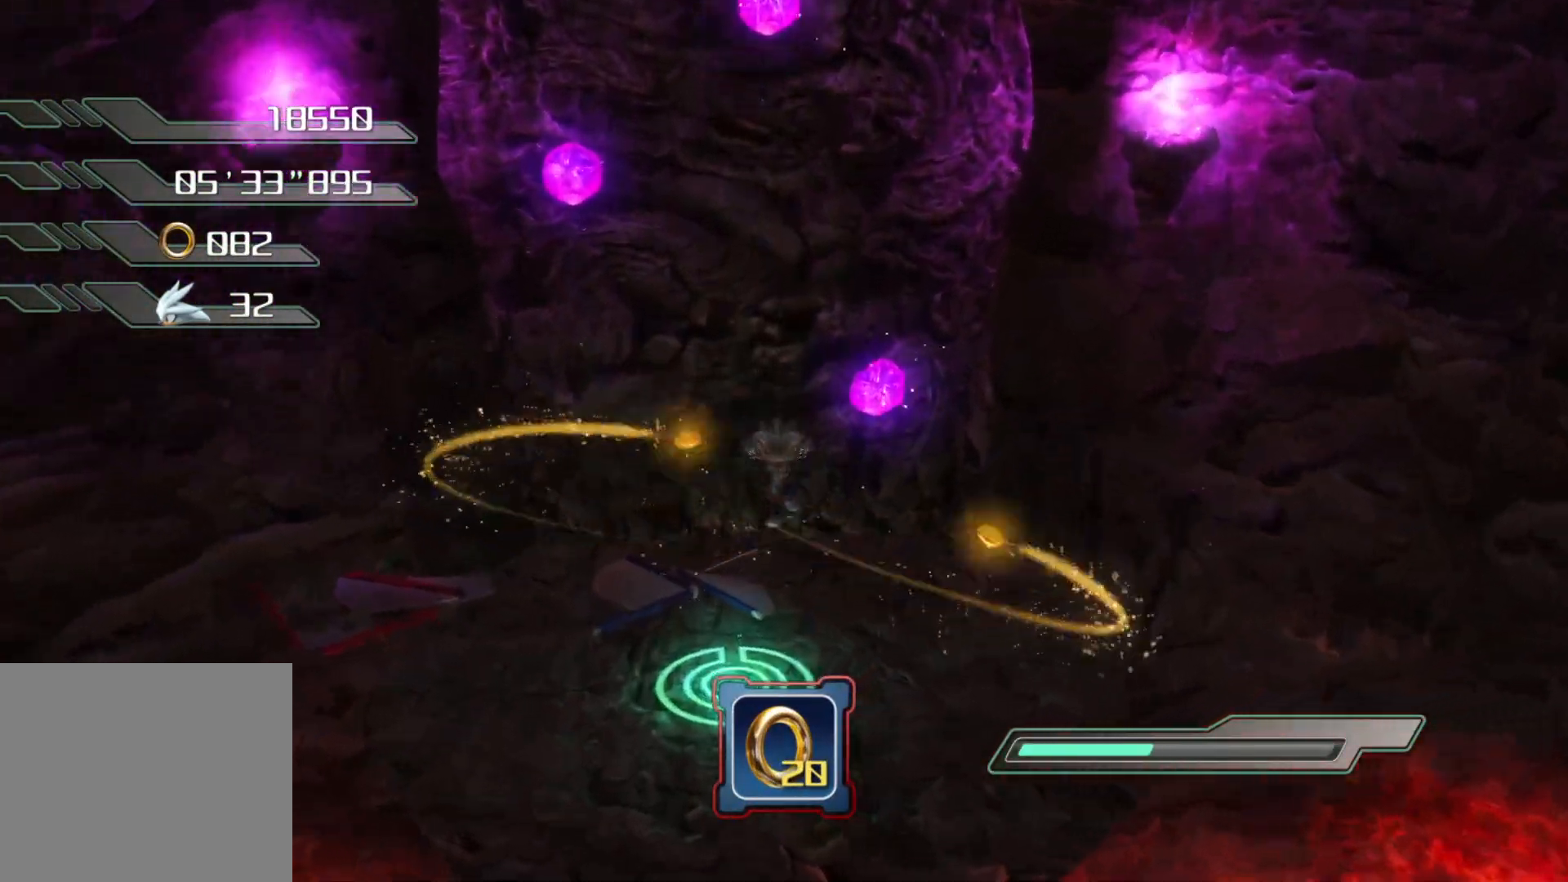
{"buttons": ["R2"], "left_stick": "center", "right_stick": "center", "events": [[50, "left_stick", "center"], [318, "left_stick", "down-left"], [435, "R2", "down"], [469, "left_stick", "center"]]}
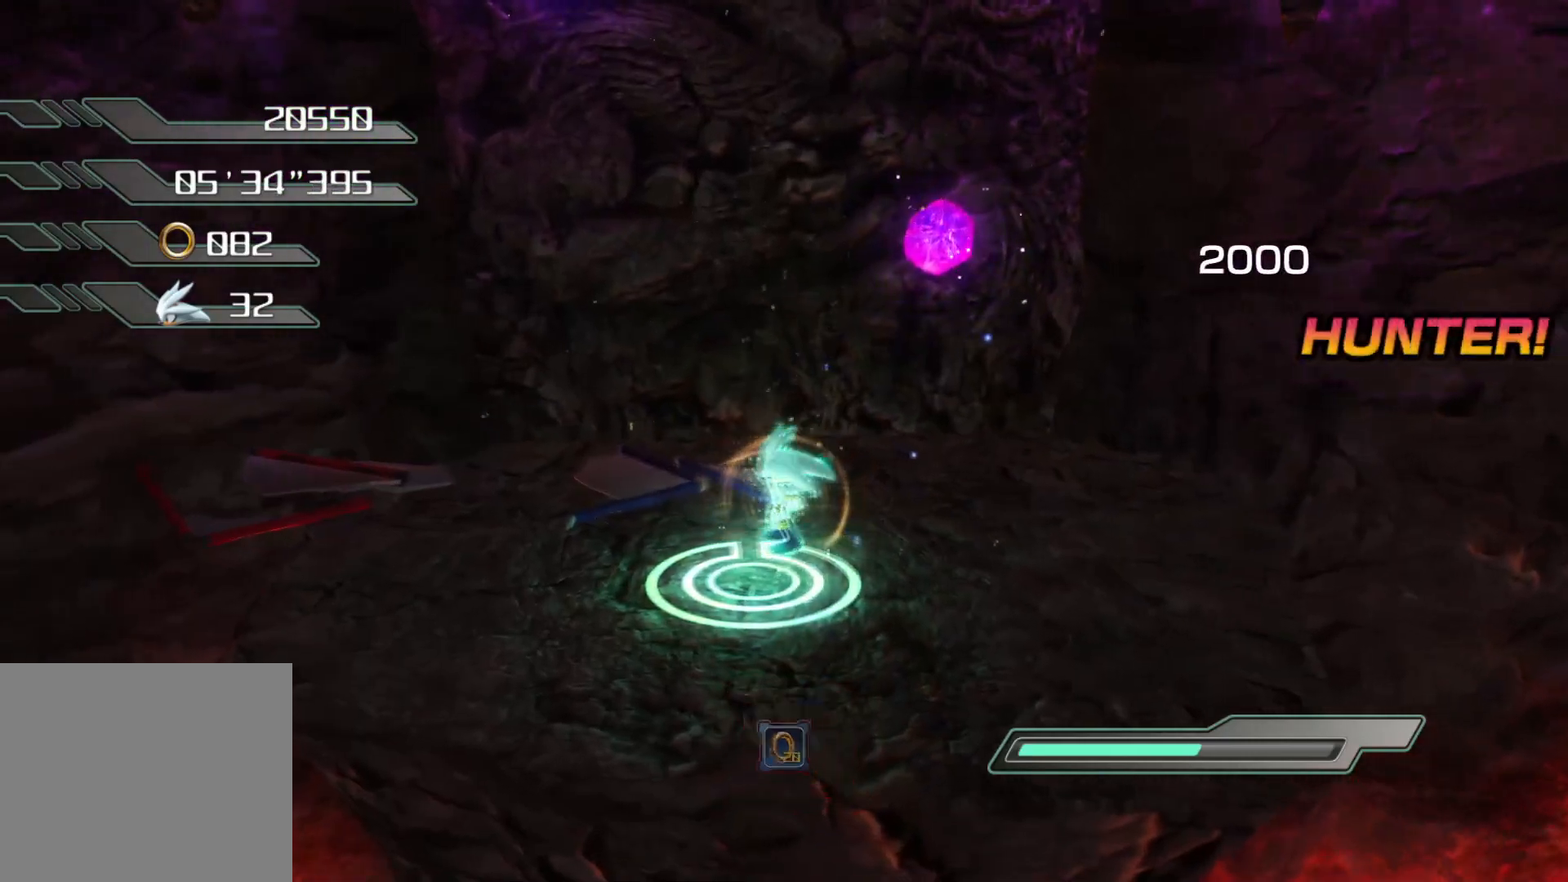
{"buttons": ["R2"], "left_stick": "center", "right_stick": "center", "events": [[168, "left_stick", "down"], [419, "left_stick", "center"]]}
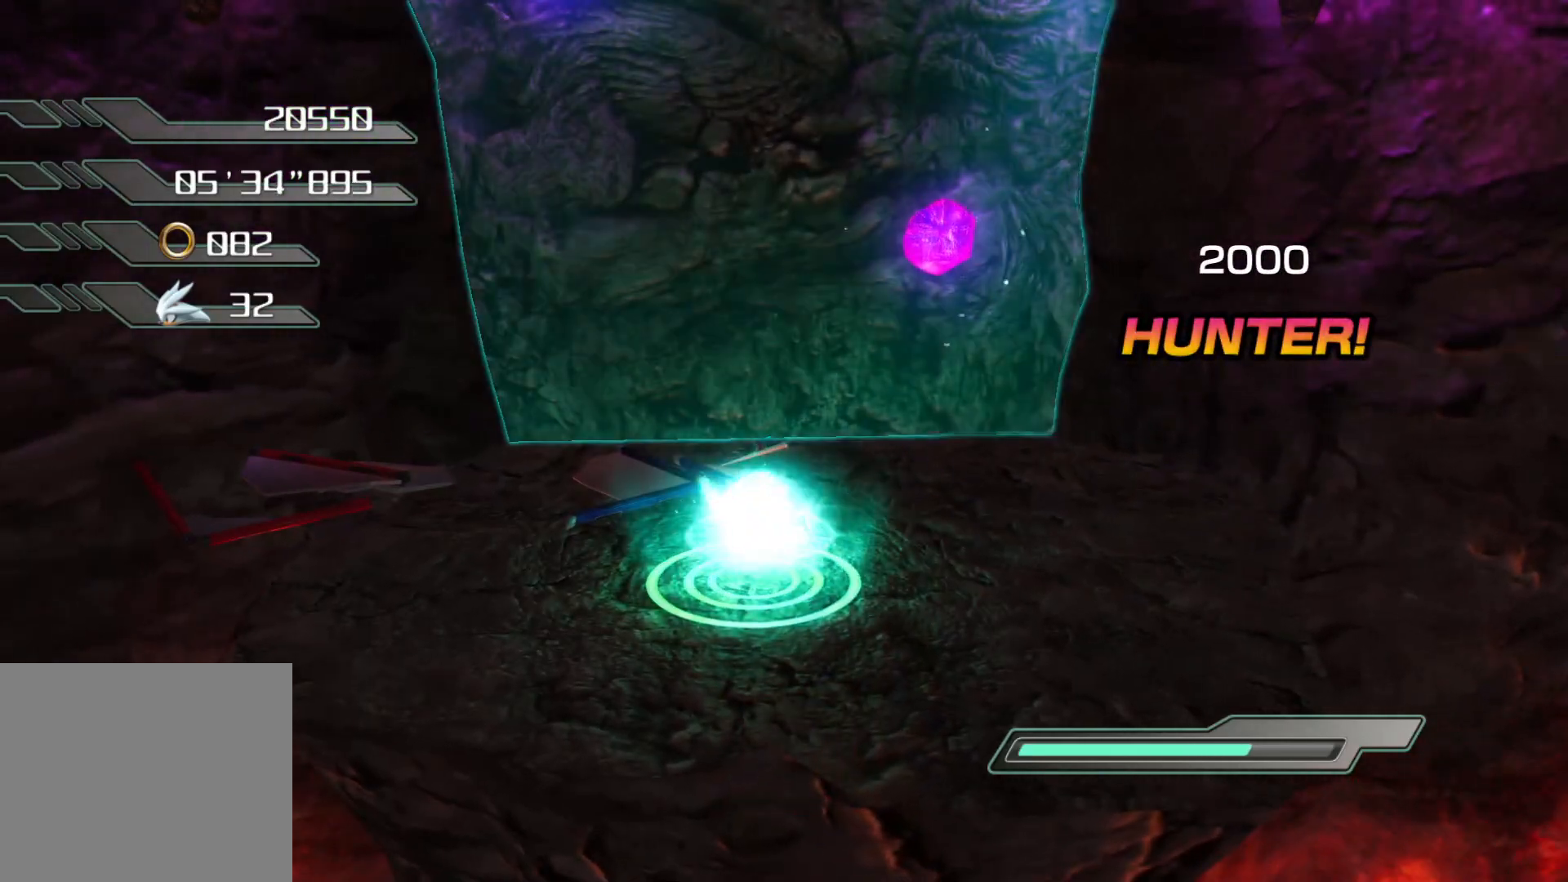
{"buttons": [], "left_stick": "left", "right_stick": "center", "events": [[184, "R2", "up"], [318, "left_stick", "left"]]}
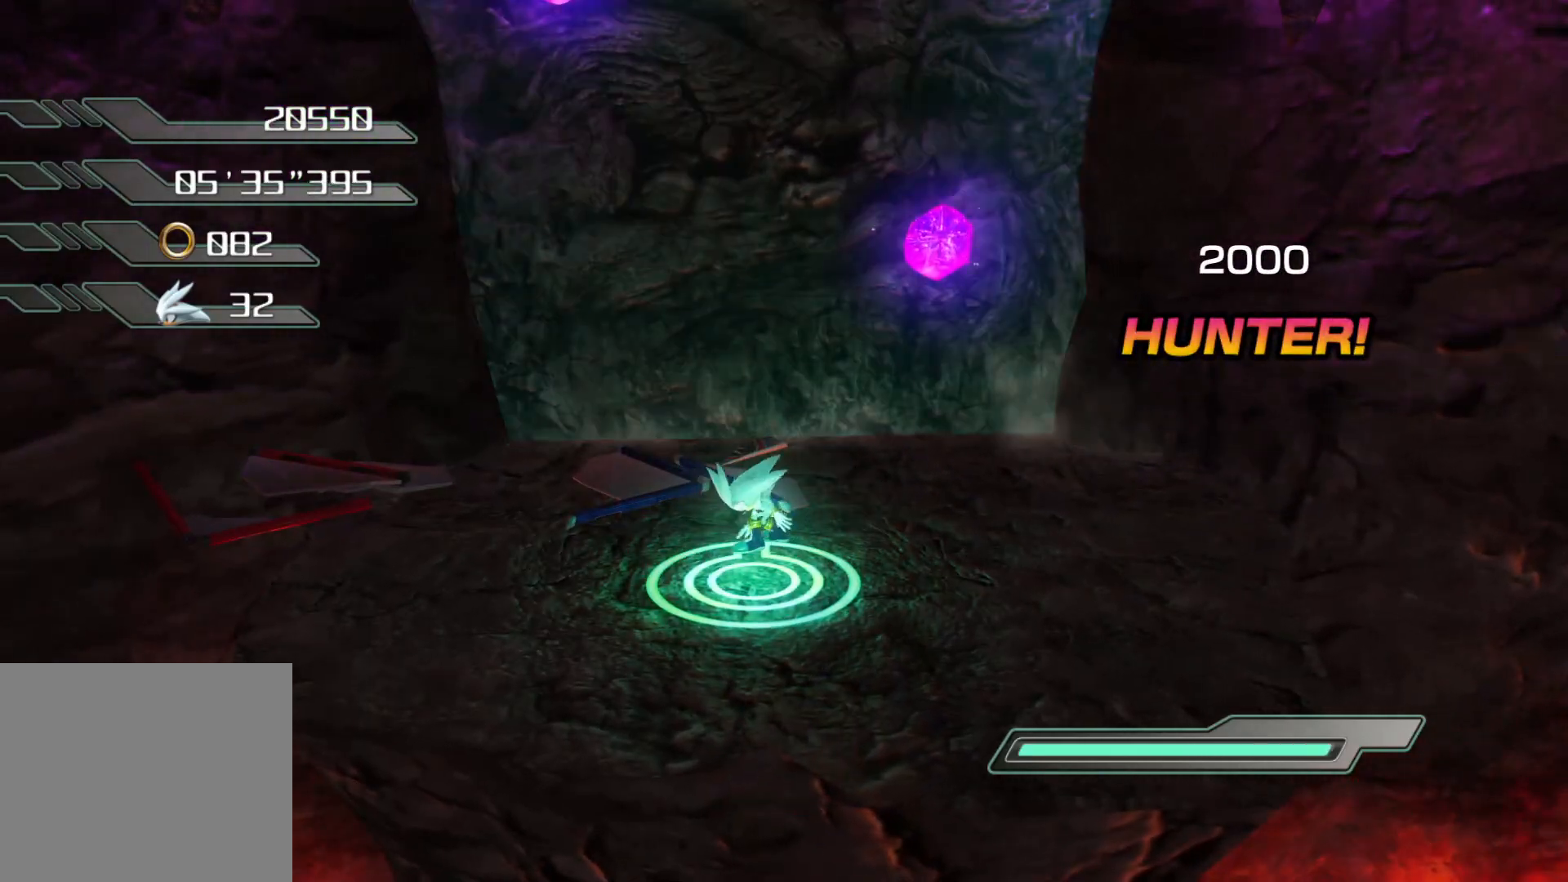
{"buttons": [], "left_stick": "center", "right_stick": "center", "events": [[67, "left_stick", "up-left"], [168, "left_stick", "up"], [385, "left_stick", "center"]]}
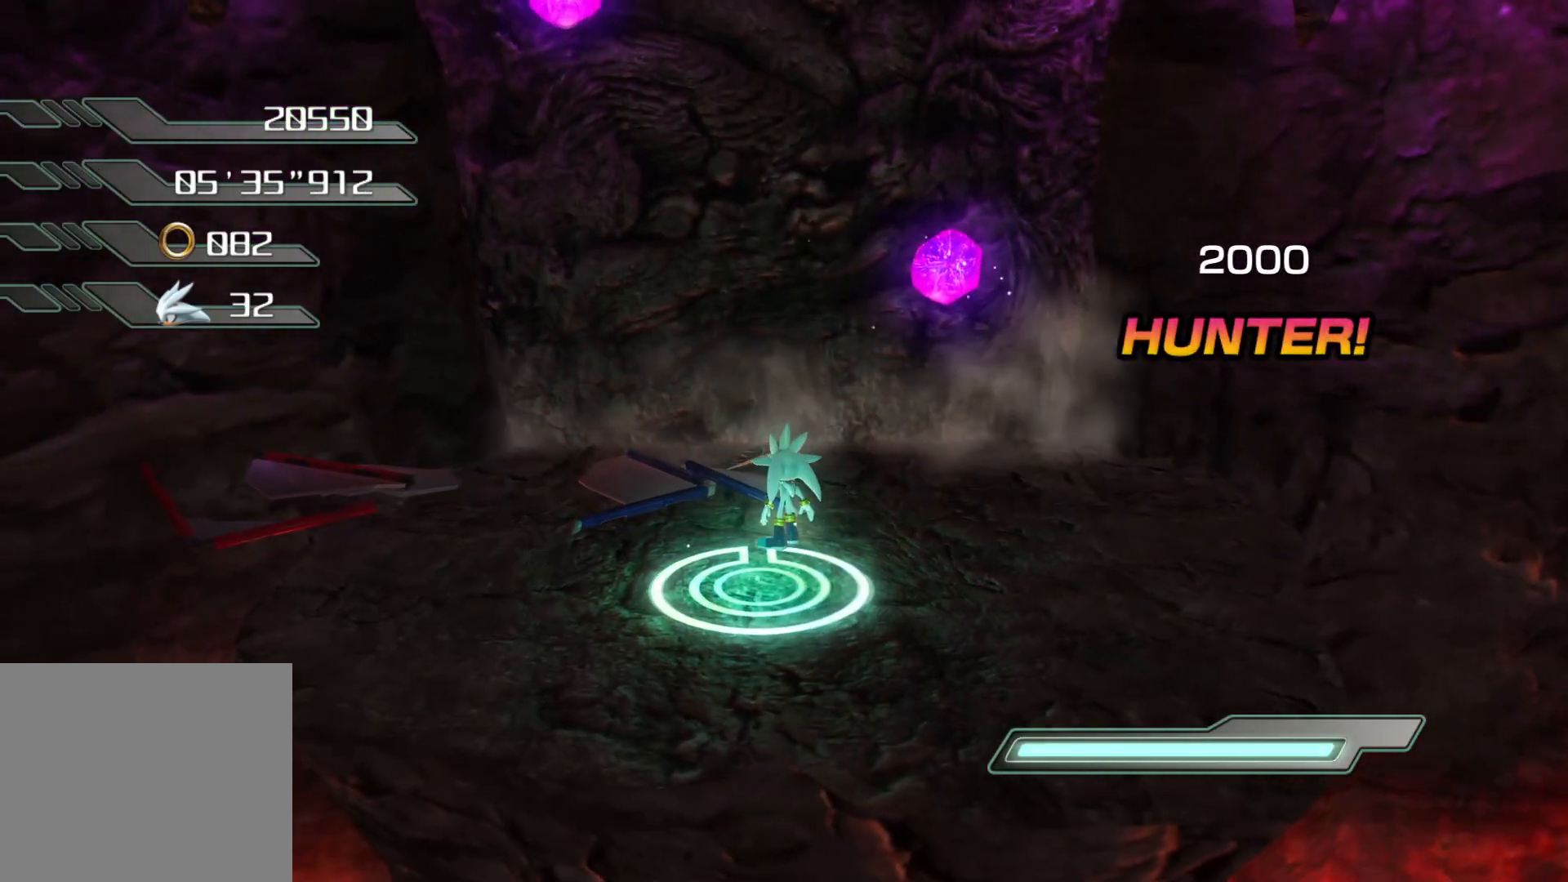
{"buttons": [], "left_stick": "center", "right_stick": "center", "events": [[33, "left_stick", "up"], [251, "left_stick", "center"]]}
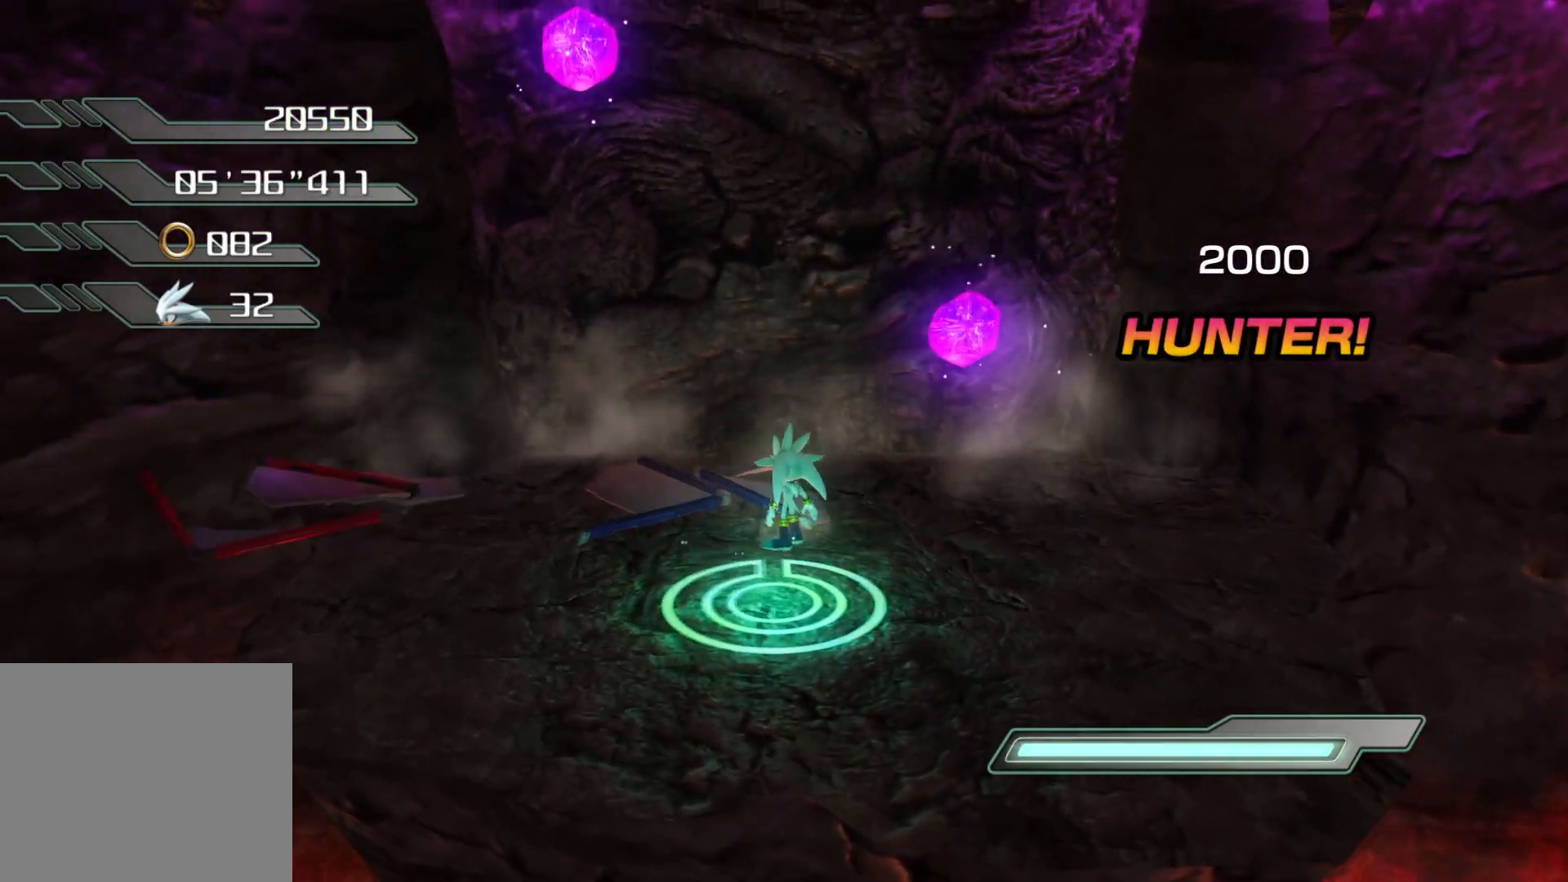
{"buttons": [], "left_stick": "center", "right_stick": "center", "events": [[67, "left_stick", "left"], [385, "left_stick", "center"]]}
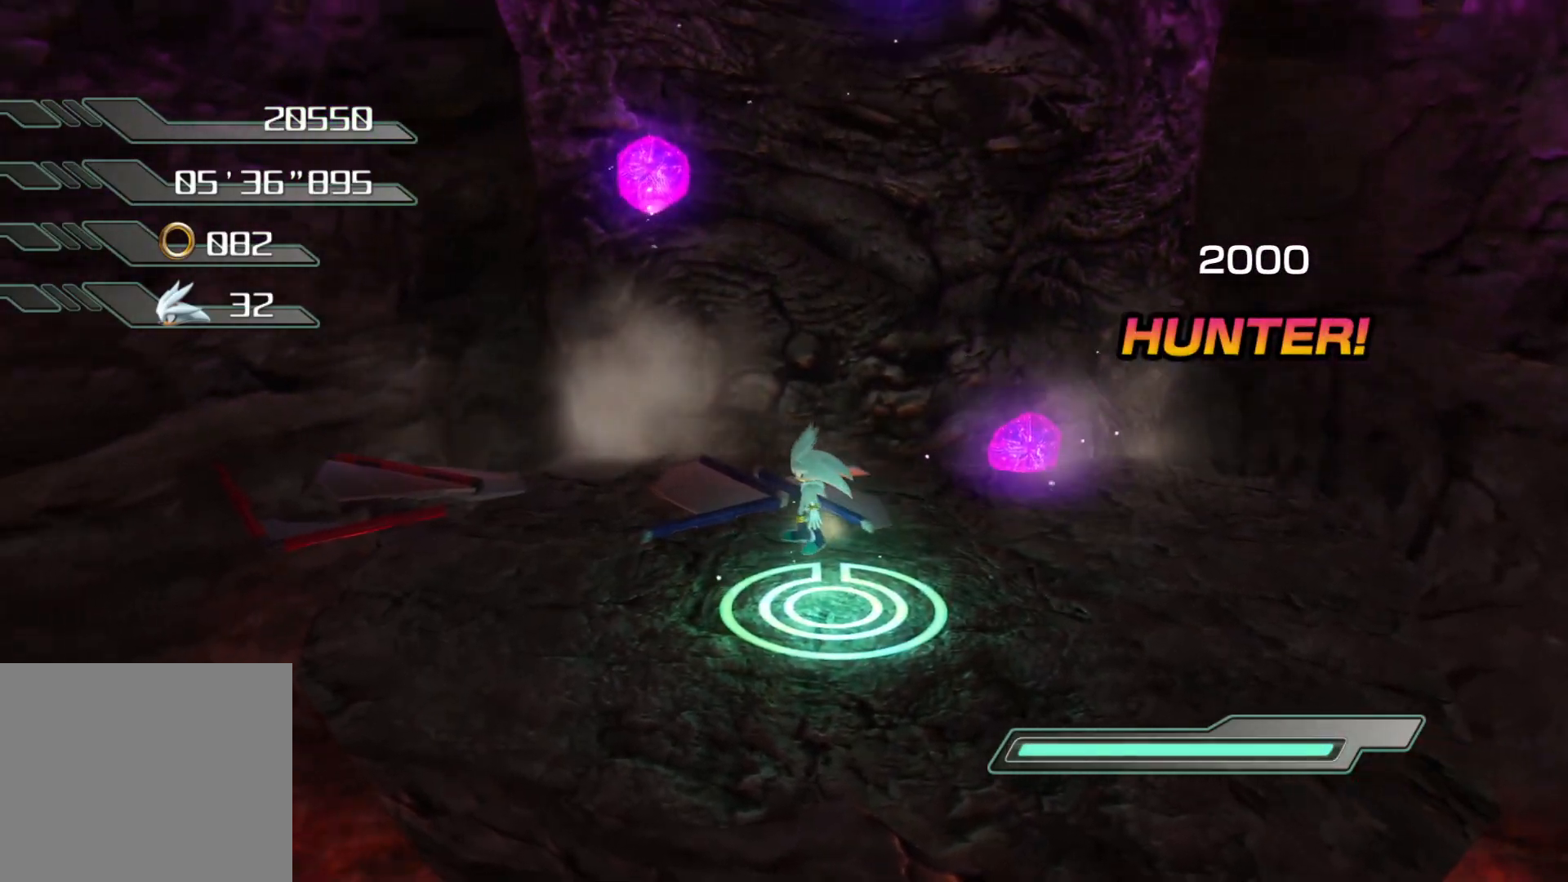
{"buttons": [], "left_stick": "up-right", "right_stick": "center", "events": [[100, "left_stick", "up"], [268, "left_stick", "up-right"], [368, "left_stick", "center"], [485, "left_stick", "up-right"]]}
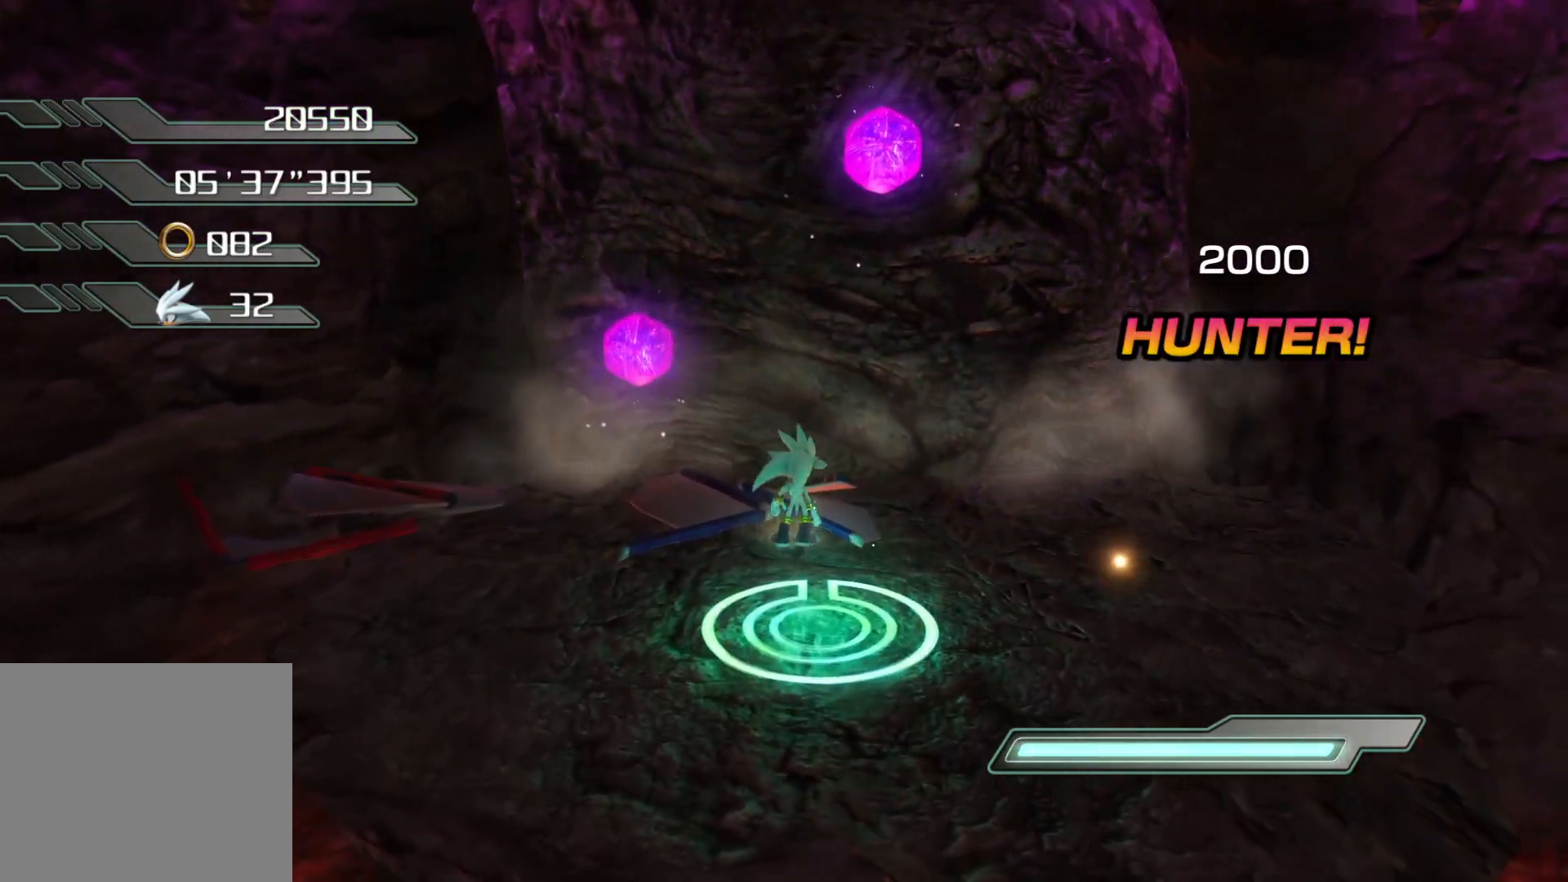
{"buttons": ["CROSS"], "left_stick": "up", "right_stick": "center", "events": [[17, "left_stick", "up"], [117, "CROSS", "down"]]}
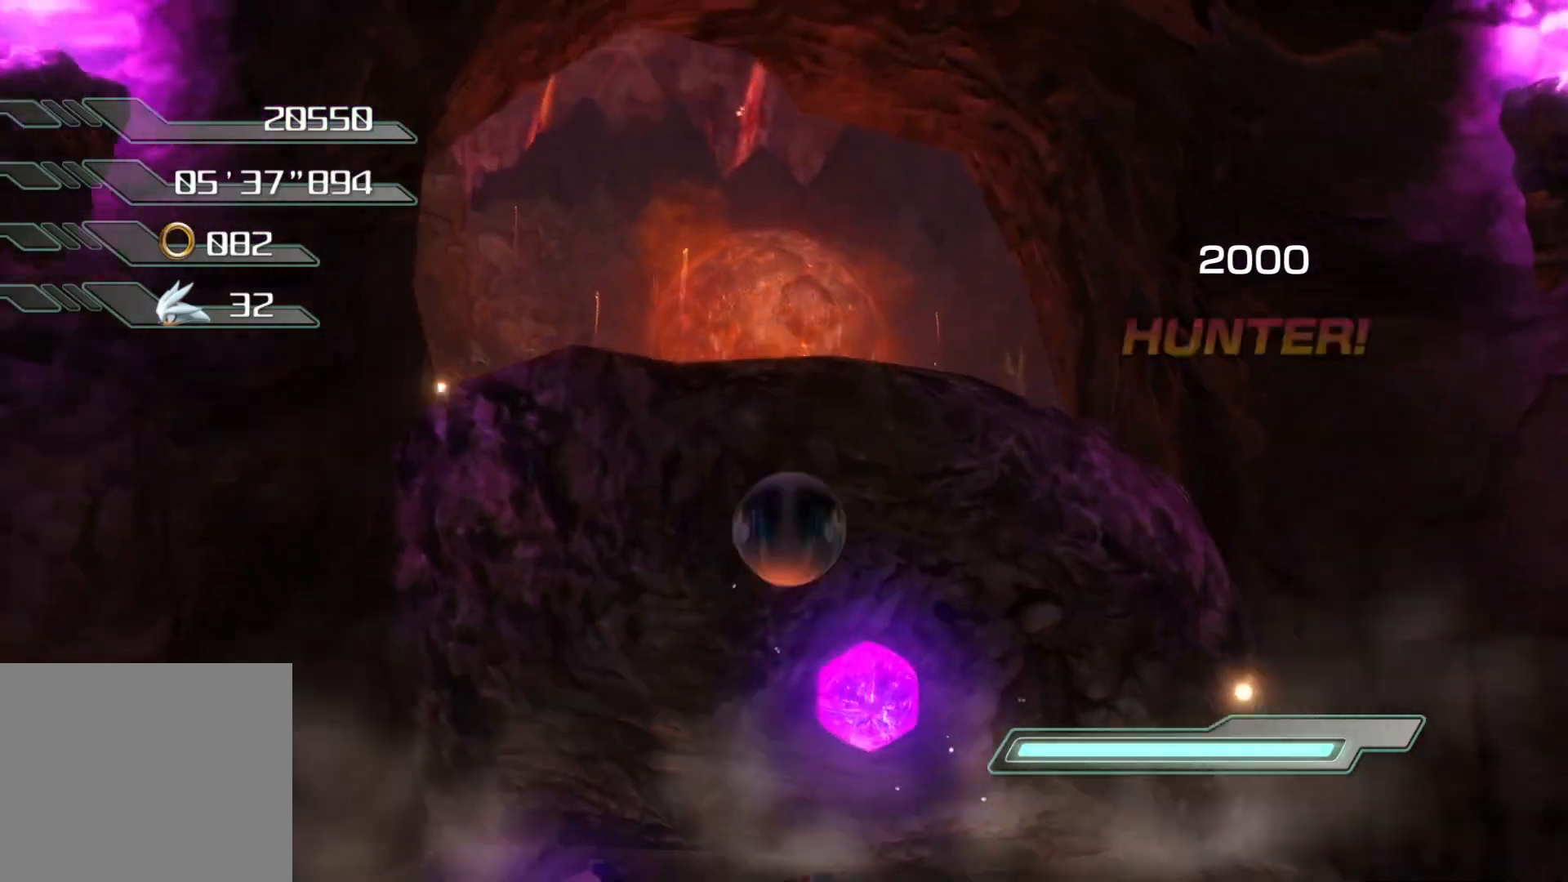
{"buttons": [], "left_stick": "up", "right_stick": "center", "events": [[301, "CROSS", "up"]]}
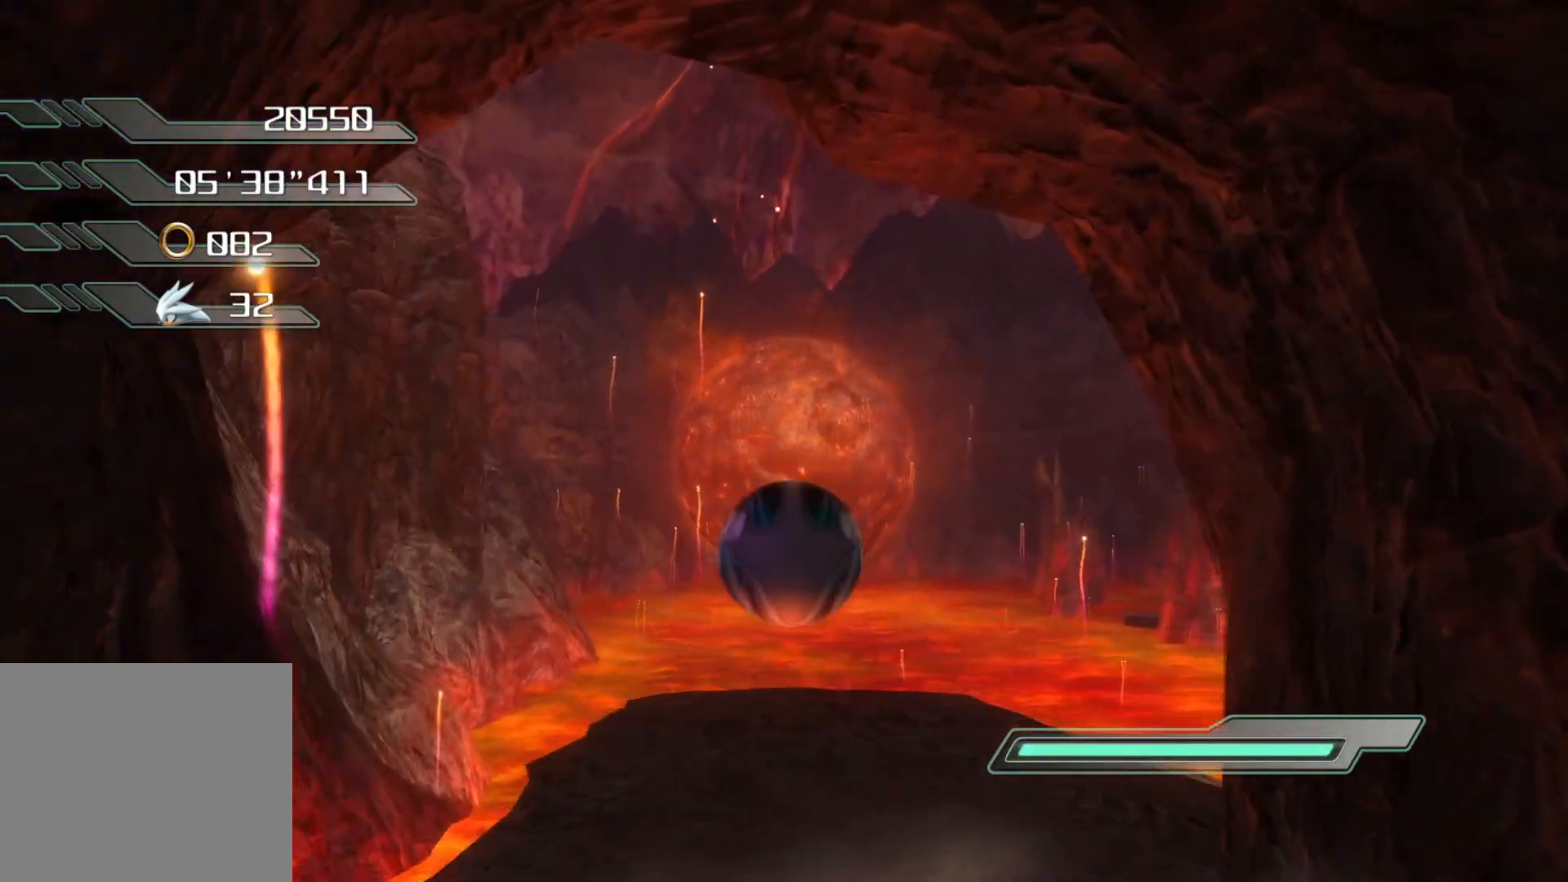
{"buttons": [], "left_stick": "up", "right_stick": "center", "events": [[101, "right_stick", "down-right"], [268, "right_stick", "center"]]}
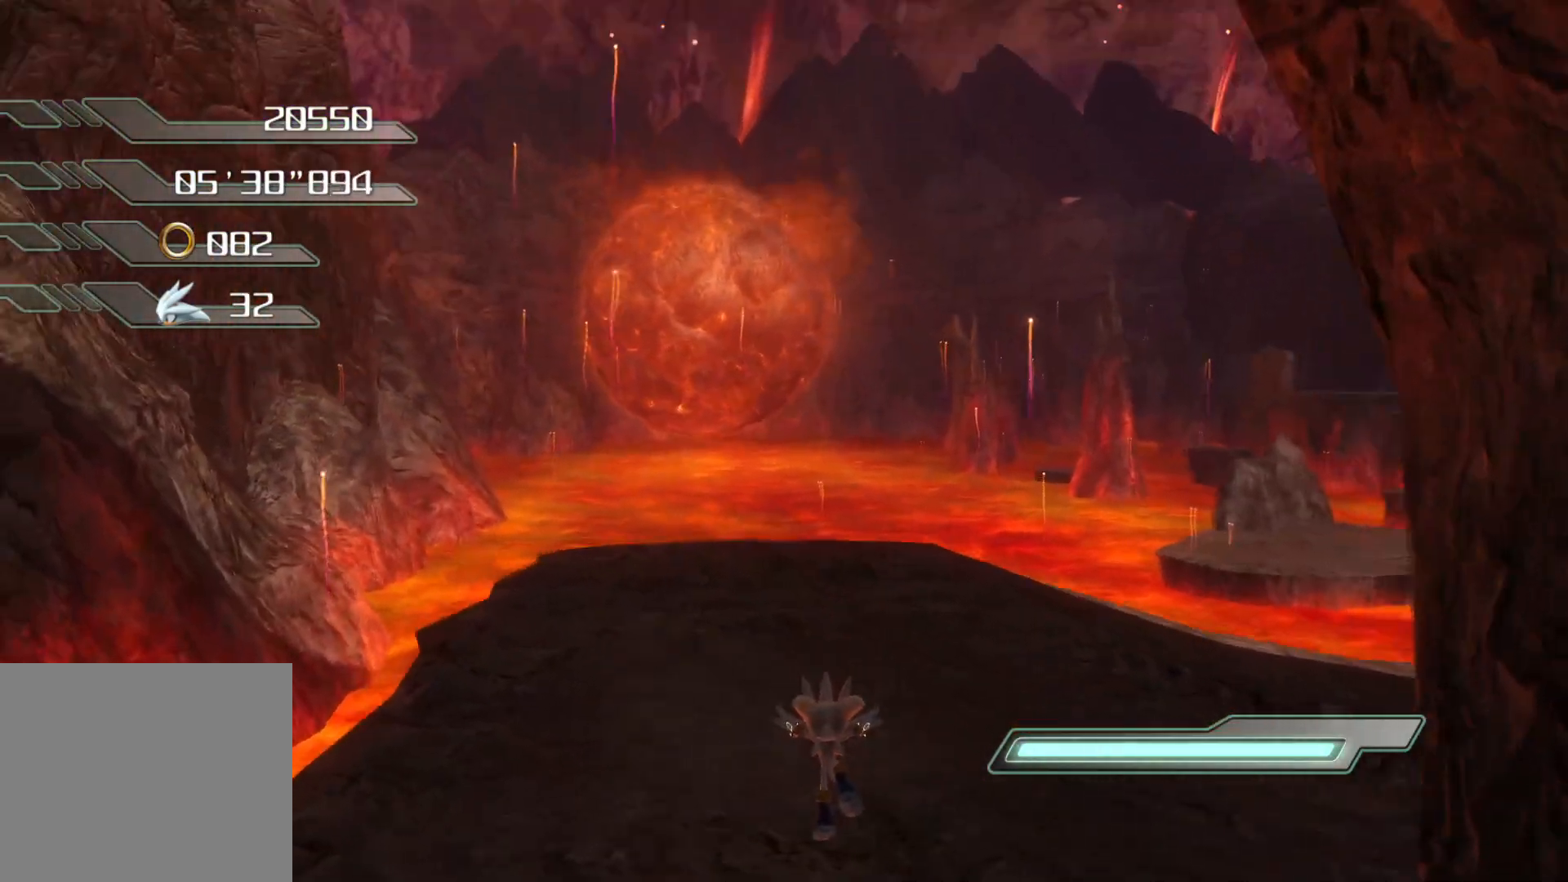
{"buttons": [], "left_stick": "up-right", "right_stick": "right", "events": [[168, "right_stick", "right"], [201, "left_stick", "up-right"], [402, "right_stick", "center"], [503, "right_stick", "right"]]}
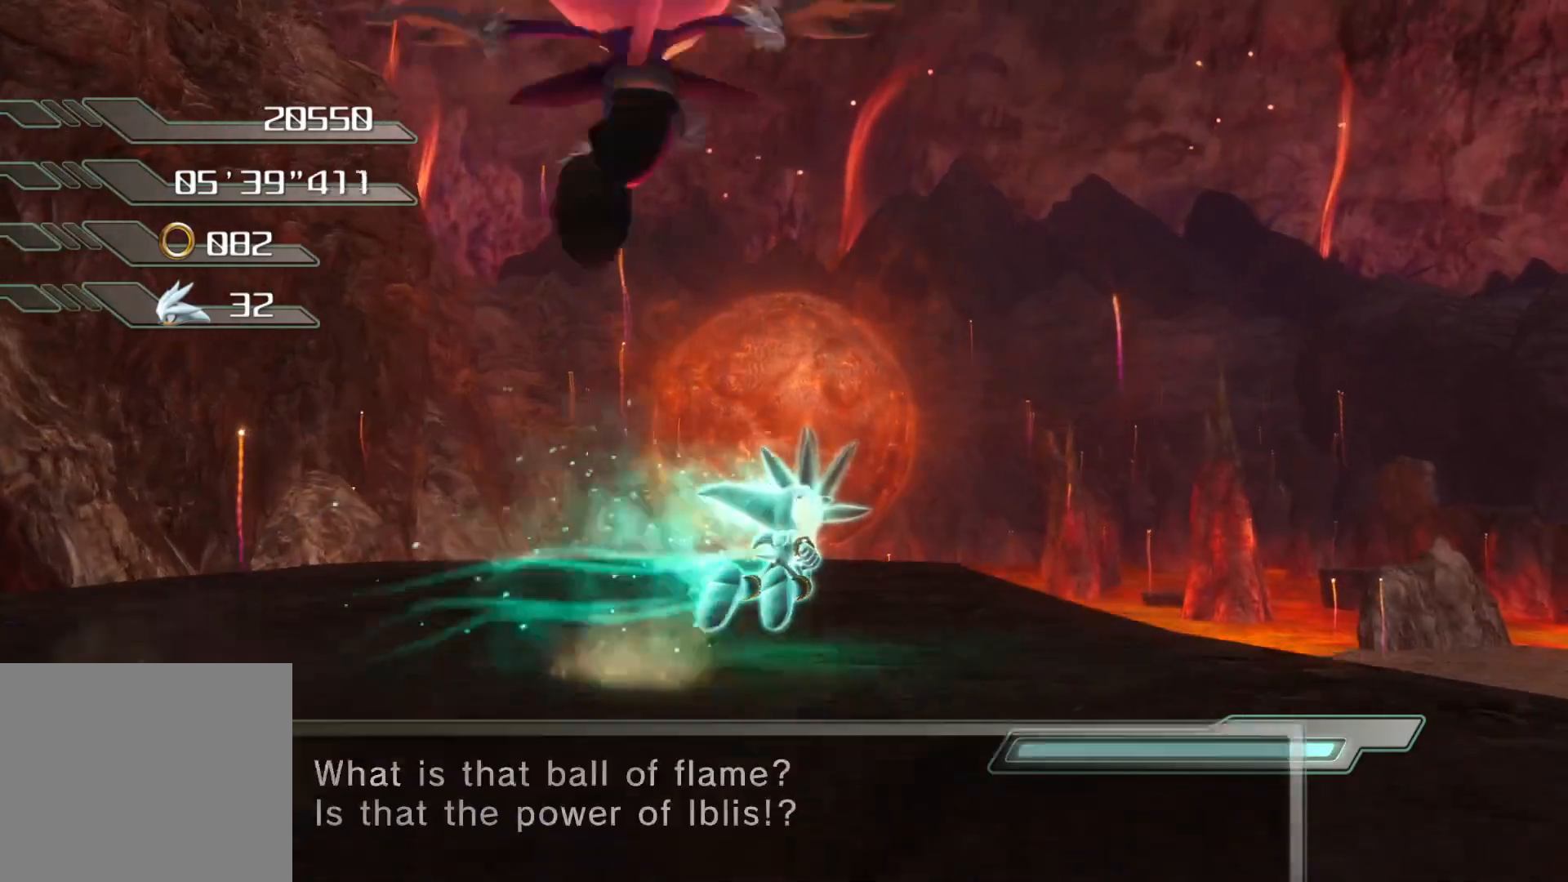
{"buttons": [], "left_stick": "up-right", "right_stick": "right", "events": []}
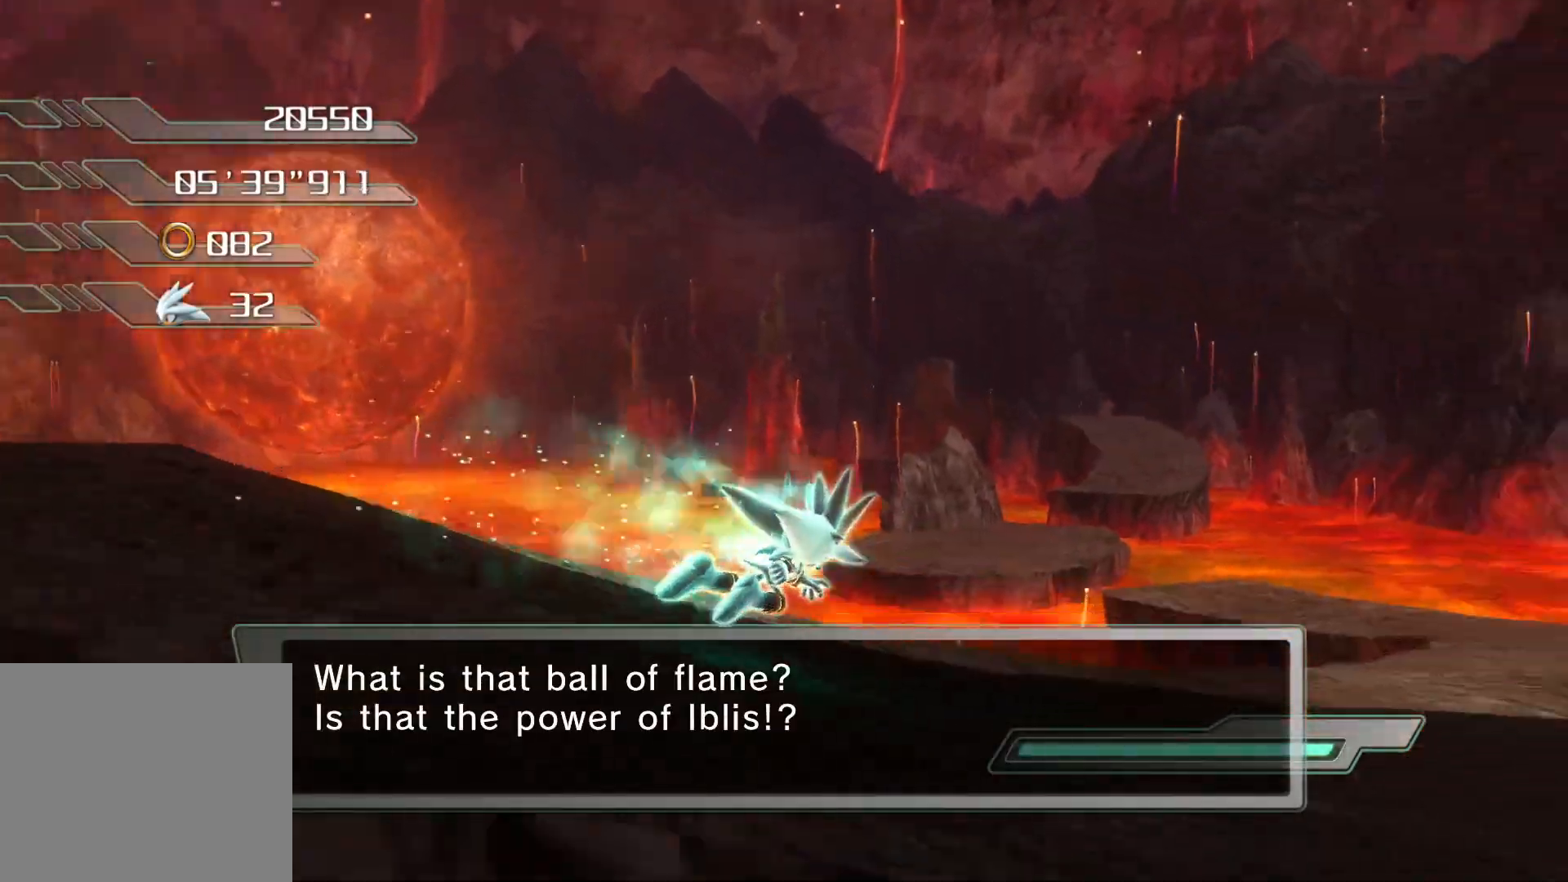
{"buttons": [], "left_stick": "up-right", "right_stick": "center", "events": [[118, "right_stick", "center"]]}
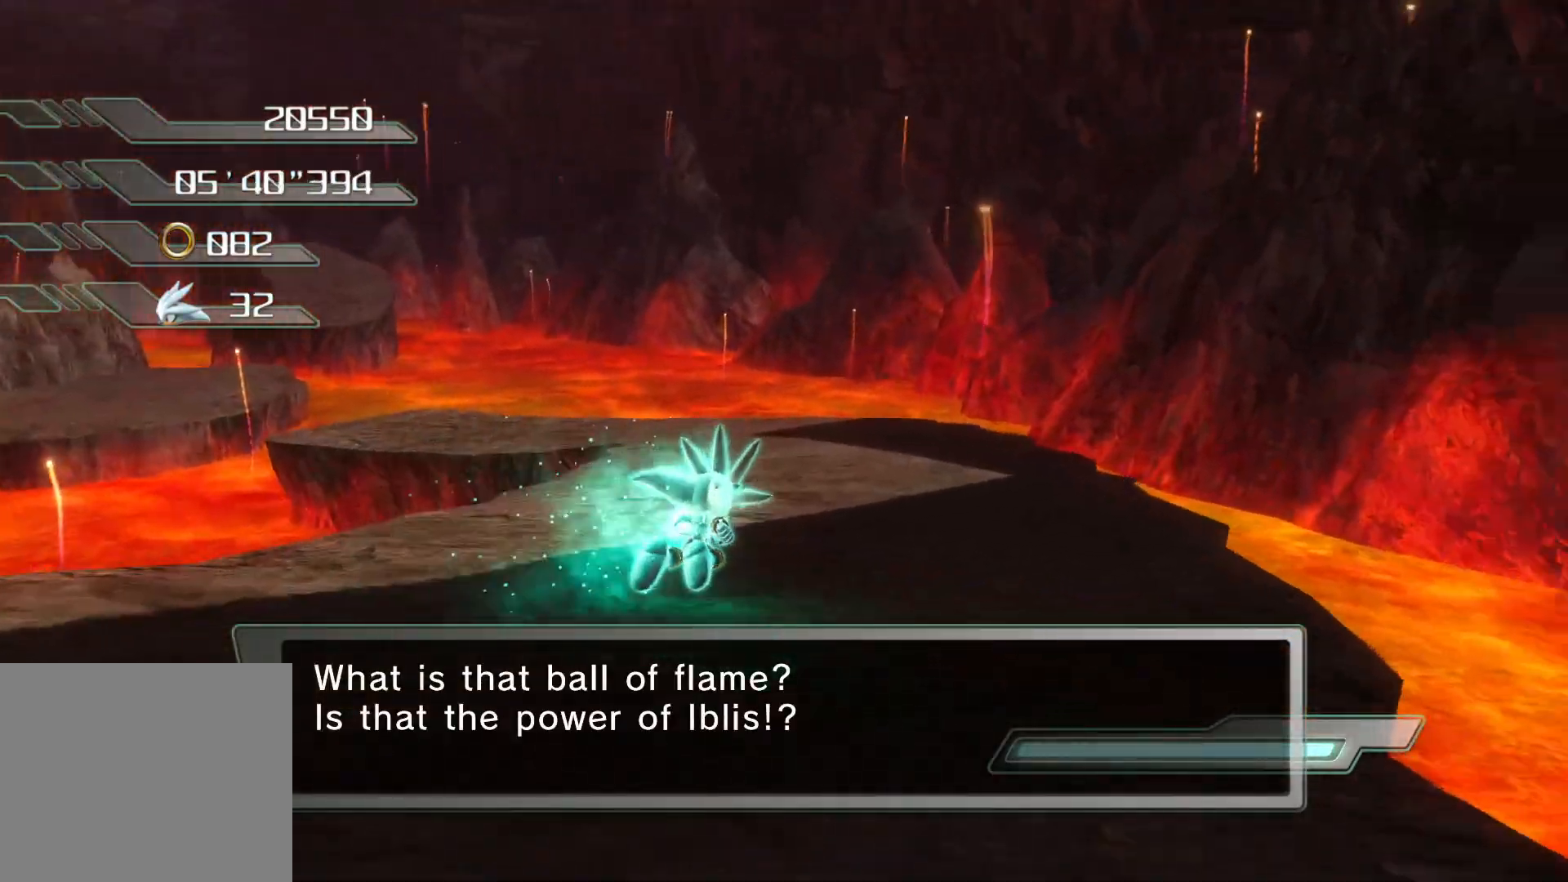
{"buttons": [], "left_stick": "up", "right_stick": "center", "events": [[67, "left_stick", "up"]]}
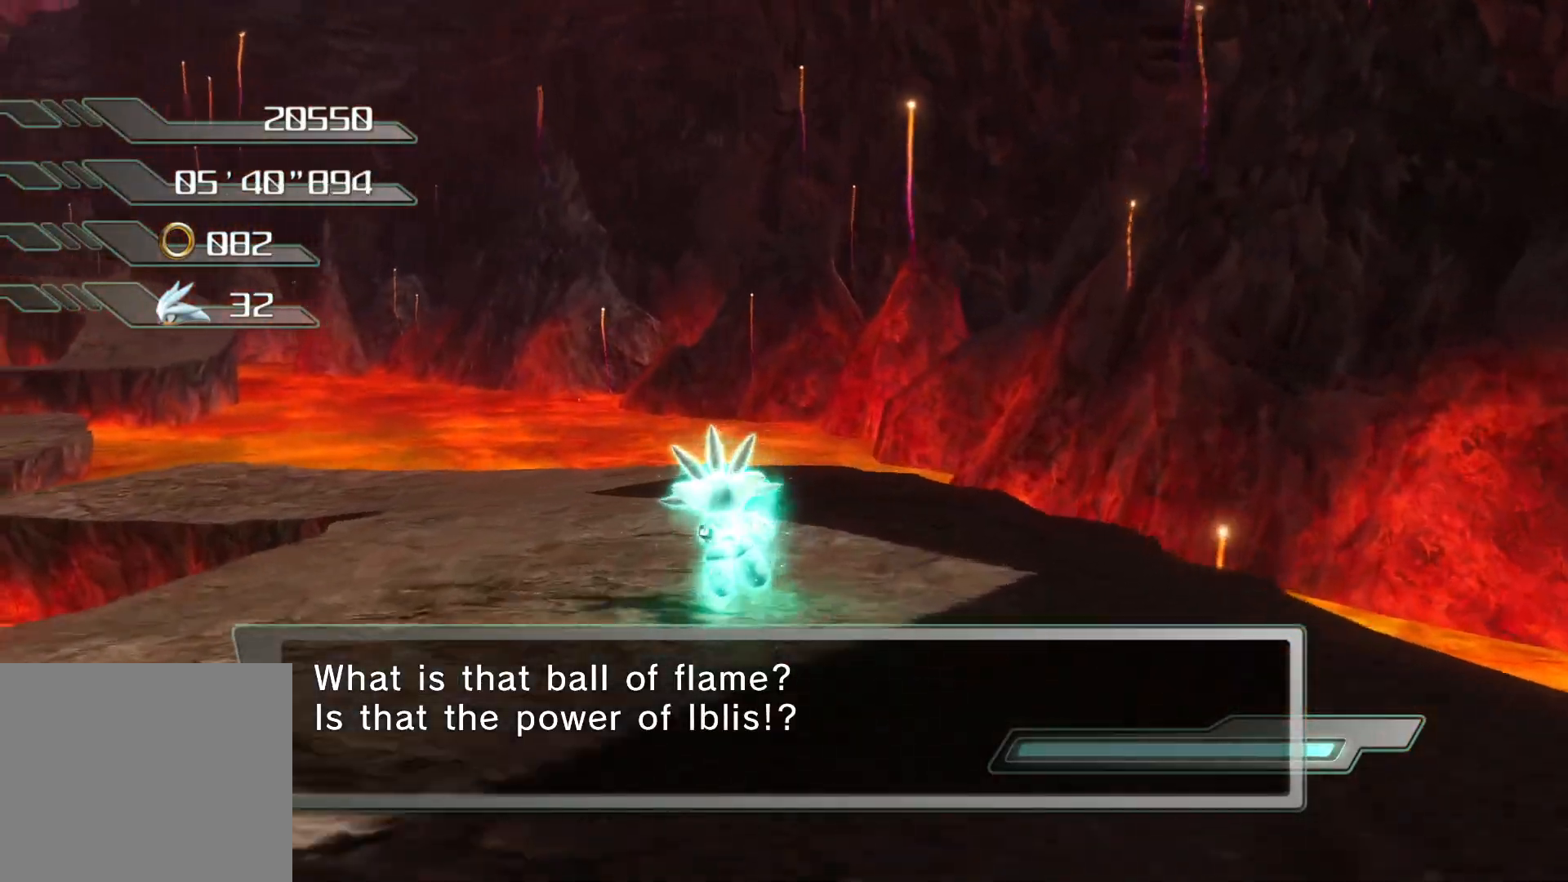
{"buttons": [], "left_stick": "up", "right_stick": "center", "events": []}
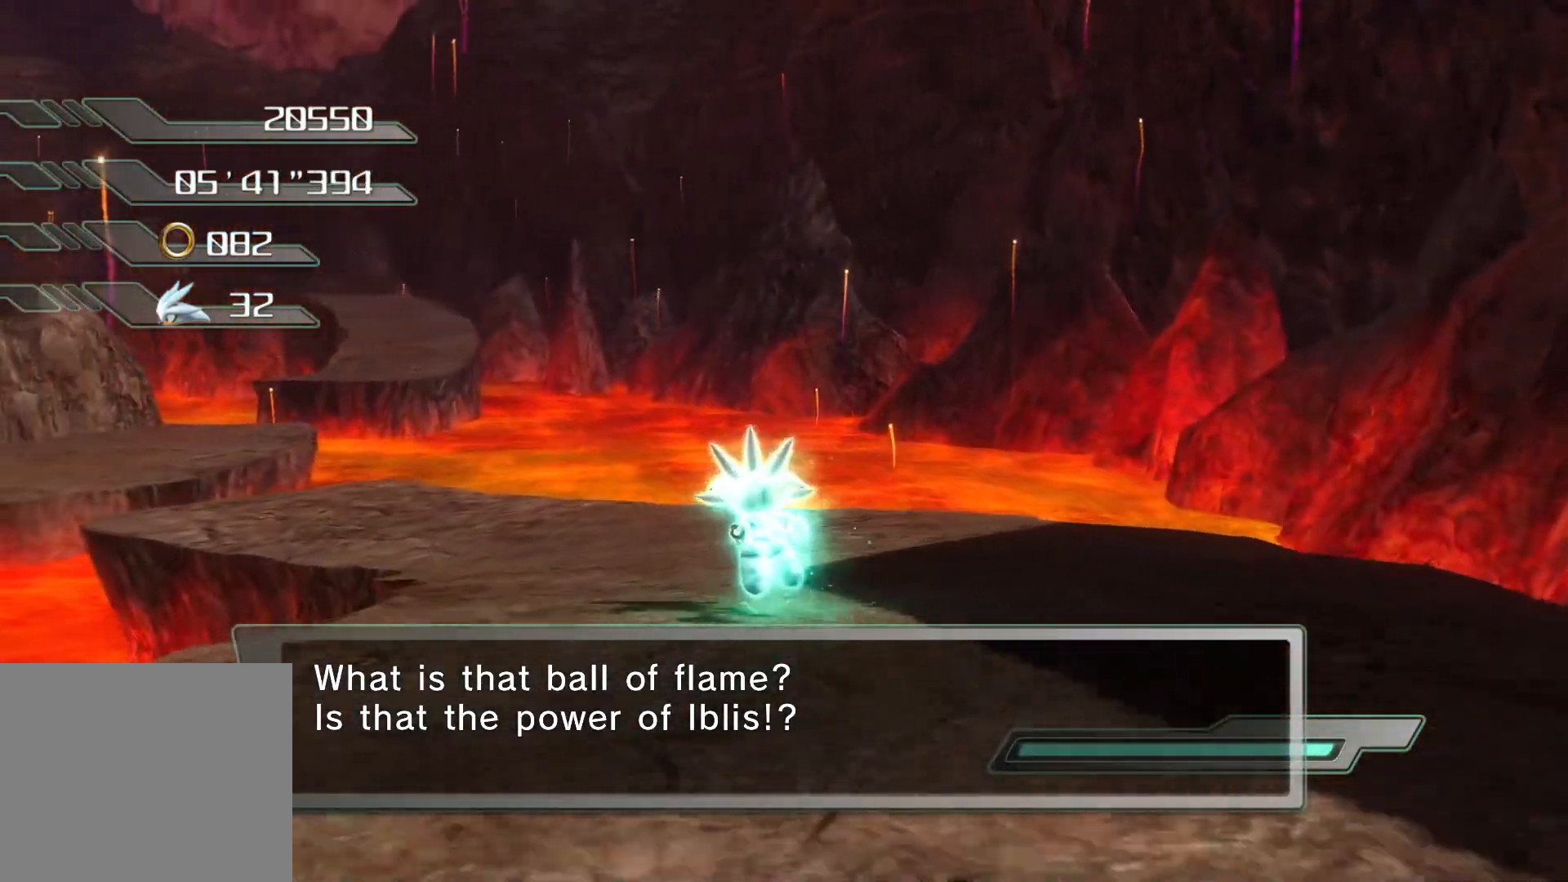
{"buttons": [], "left_stick": "up", "right_stick": "center", "events": [[402, "right_stick", "left"], [502, "right_stick", "center"]]}
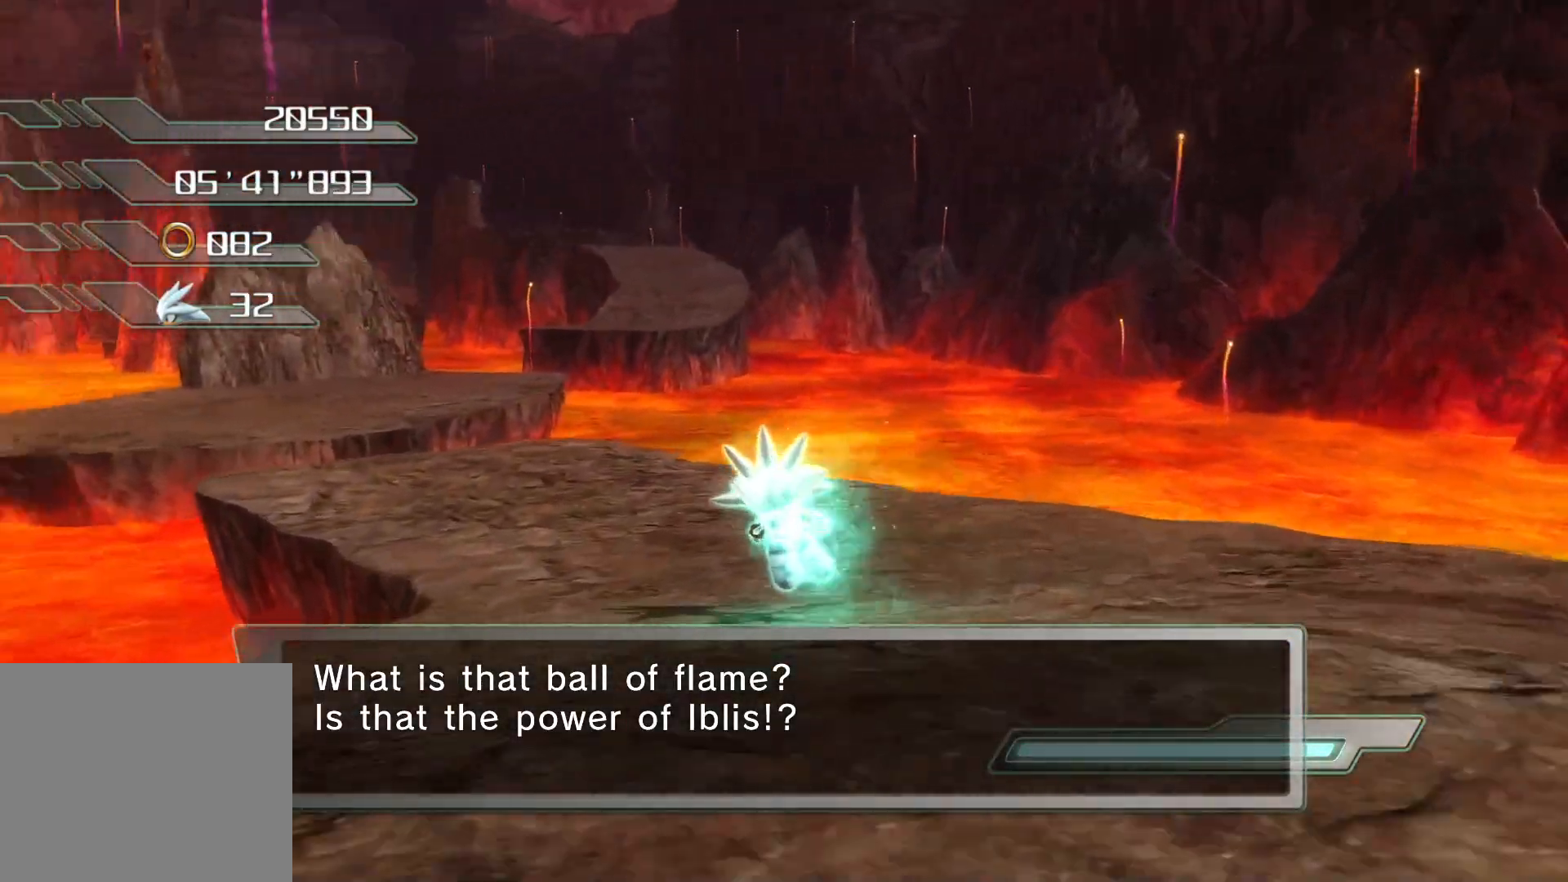
{"buttons": [], "left_stick": "up", "right_stick": "center", "events": []}
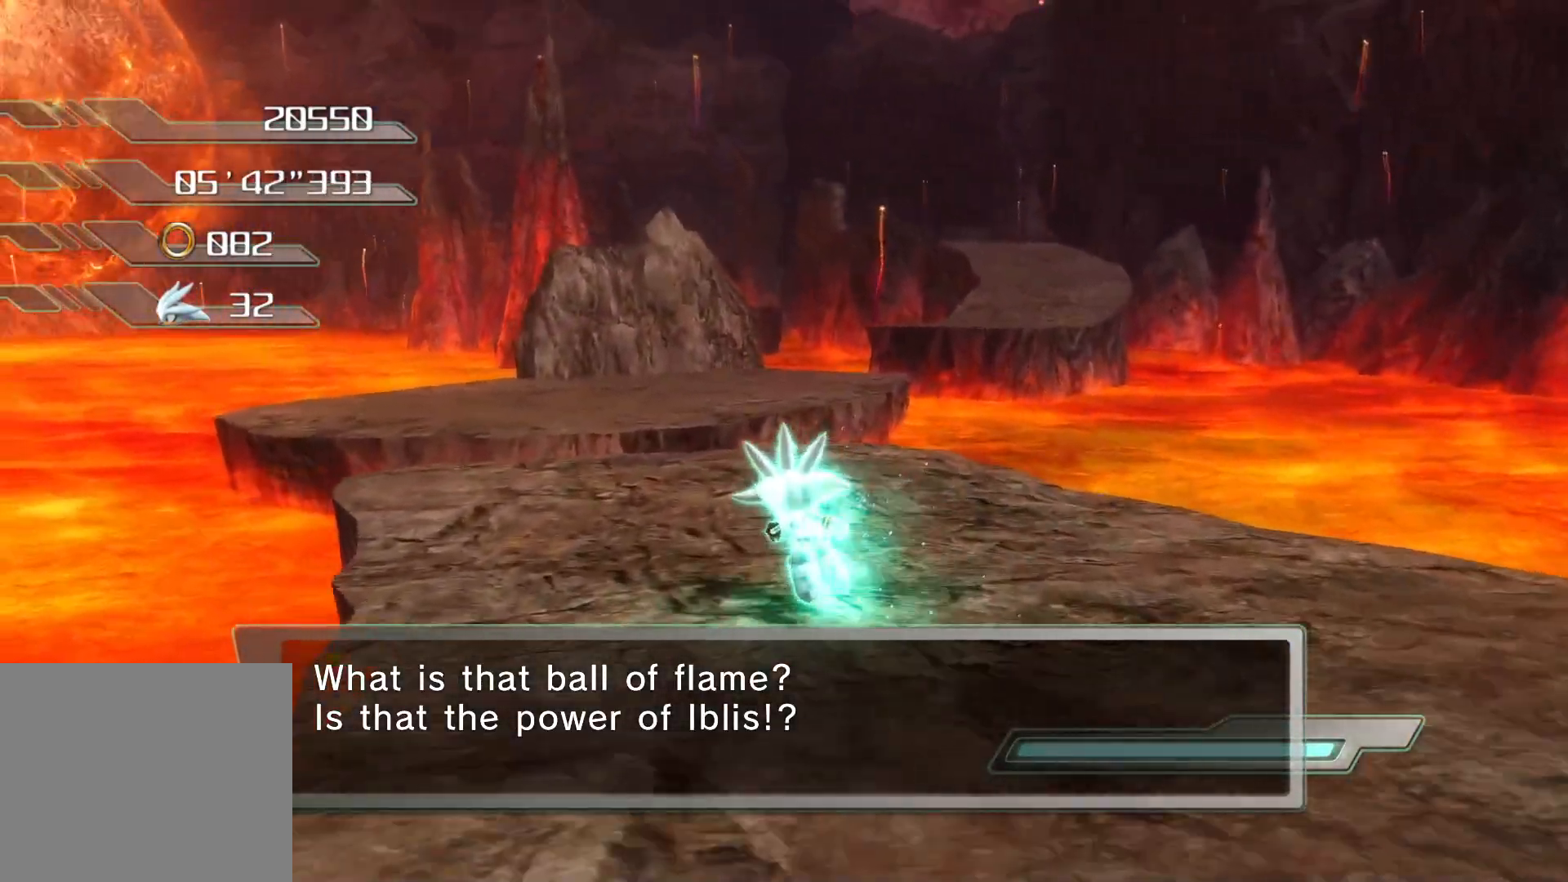
{"buttons": ["CROSS"], "left_stick": "up", "right_stick": "center", "events": [[301, "CROSS", "down"], [368, "CROSS", "up"], [418, "CROSS", "down"]]}